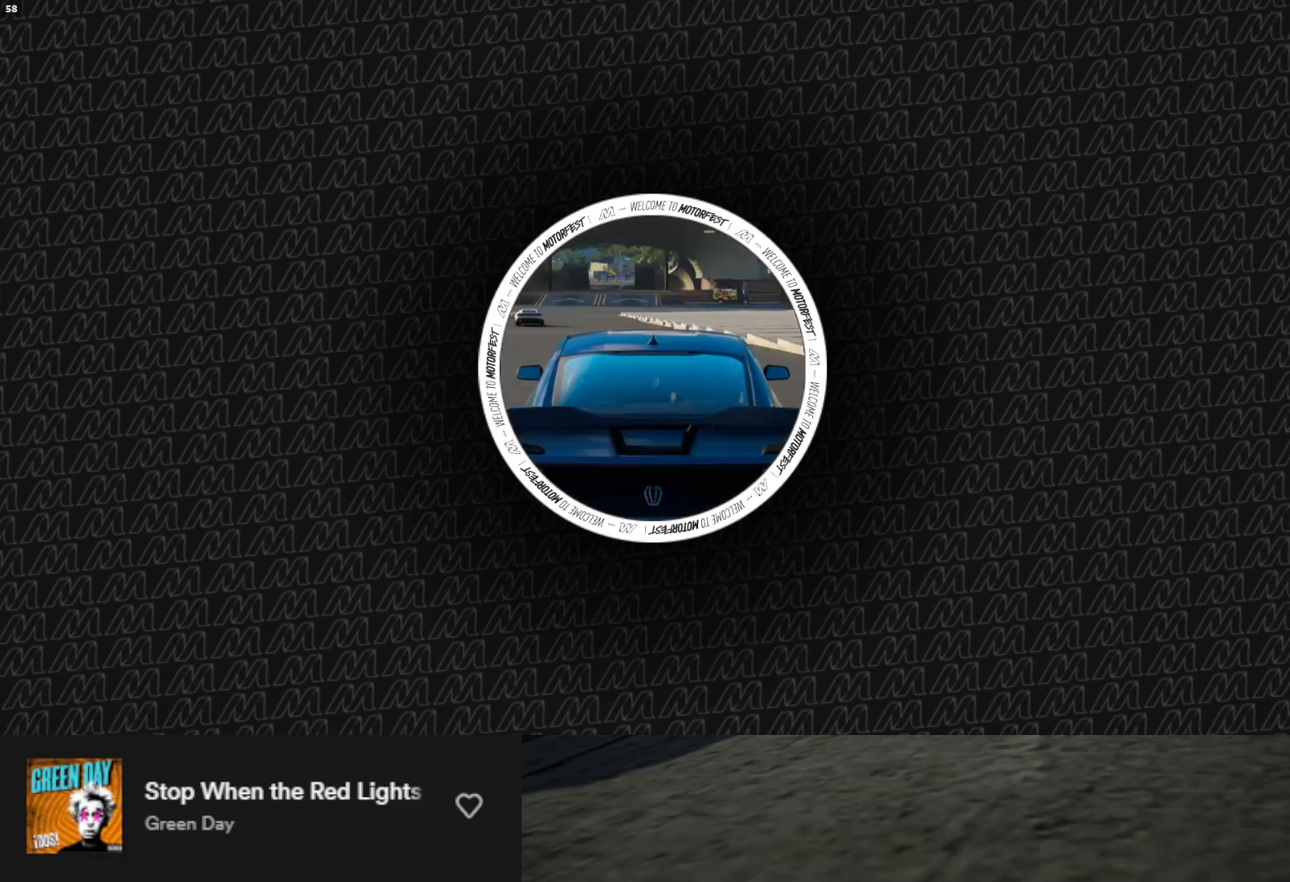
Gameplay with a controller (Xbox layout); each line is a JSON object with the inputs held at the frame after it. "events" lists button and stick changes between this image and that frame as [ms after this image, input, new state], when the widget could be followed in between. Not read: X.
{"buttons": [], "left_stick": "center", "right_stick": "center", "events": []}
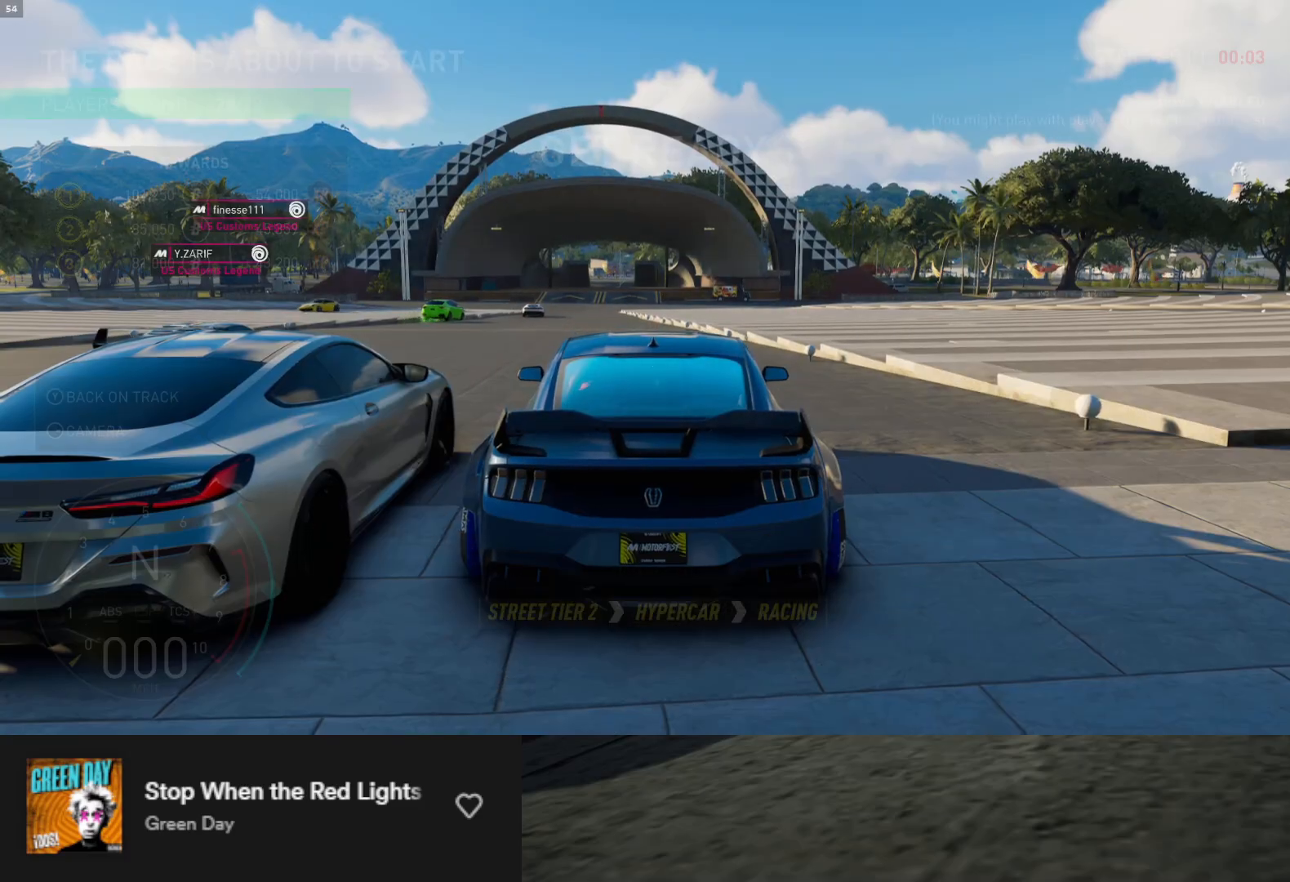
{"buttons": [], "left_stick": "center", "right_stick": "center", "events": []}
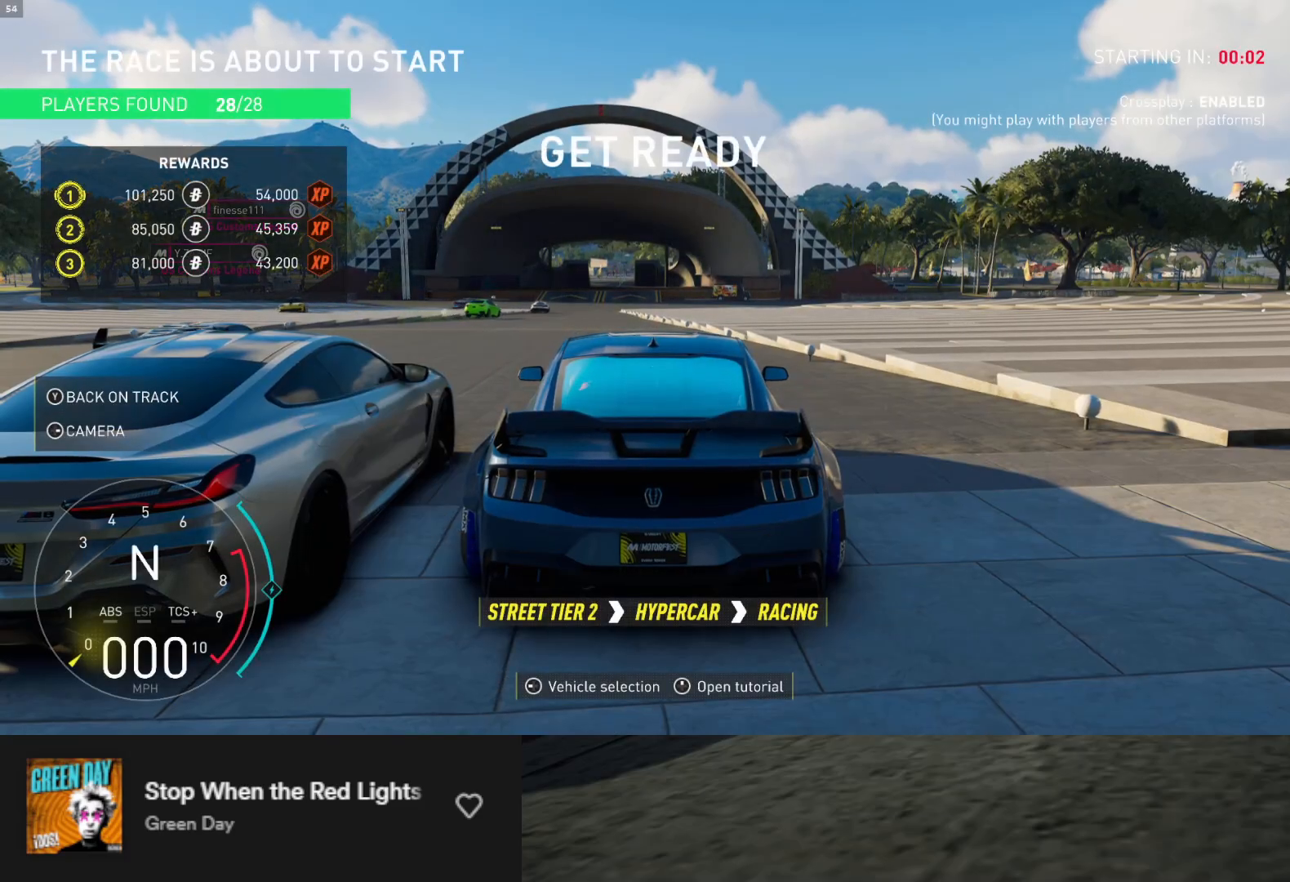
{"buttons": ["R2"], "left_stick": "center", "right_stick": "center", "events": [[350, "R2", "down"]]}
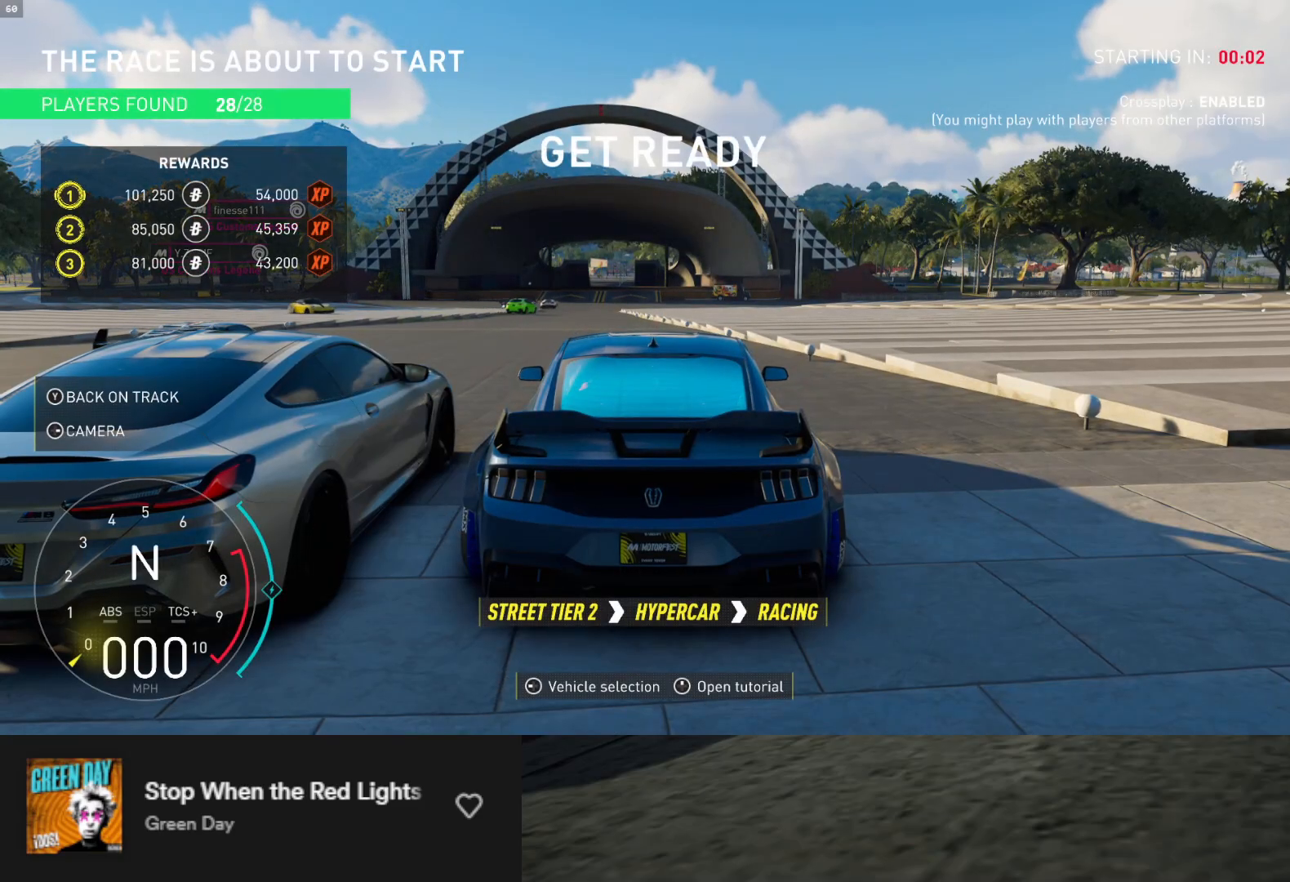
{"buttons": ["R2"], "left_stick": "center", "right_stick": "center", "events": []}
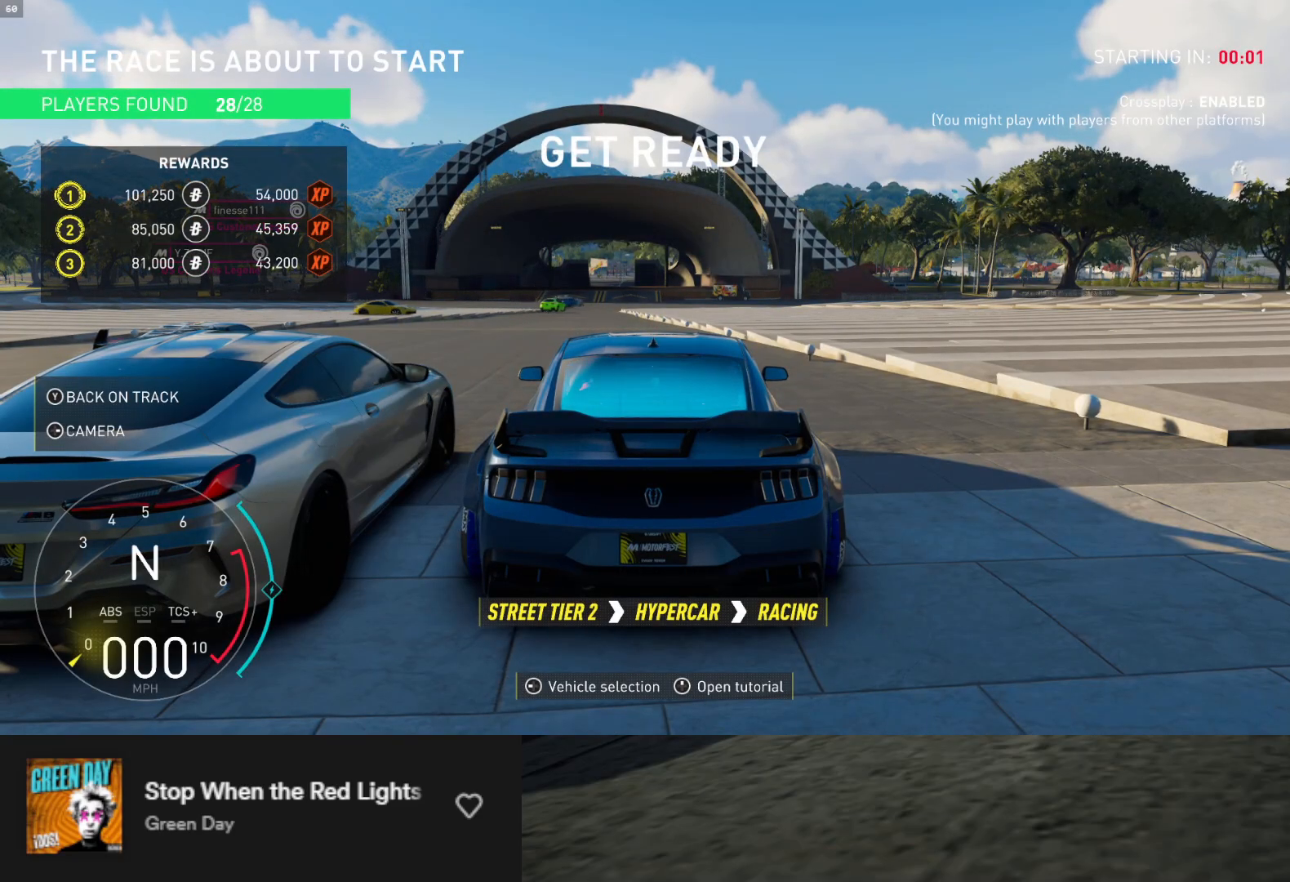
{"buttons": ["R2"], "left_stick": "center", "right_stick": "center", "events": []}
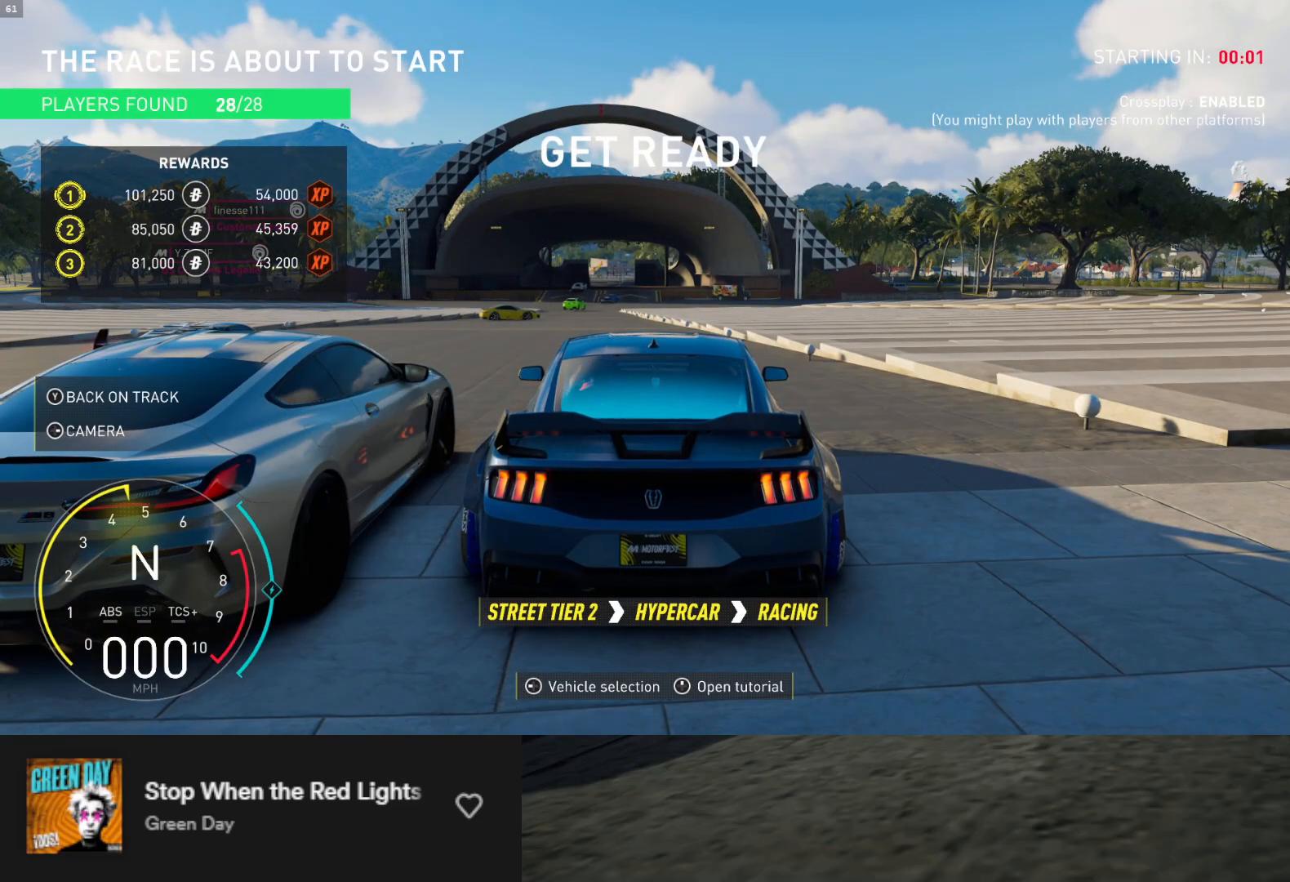
{"buttons": ["R2"], "left_stick": "center", "right_stick": "up-right", "events": [[317, "right_stick", "up-right"]]}
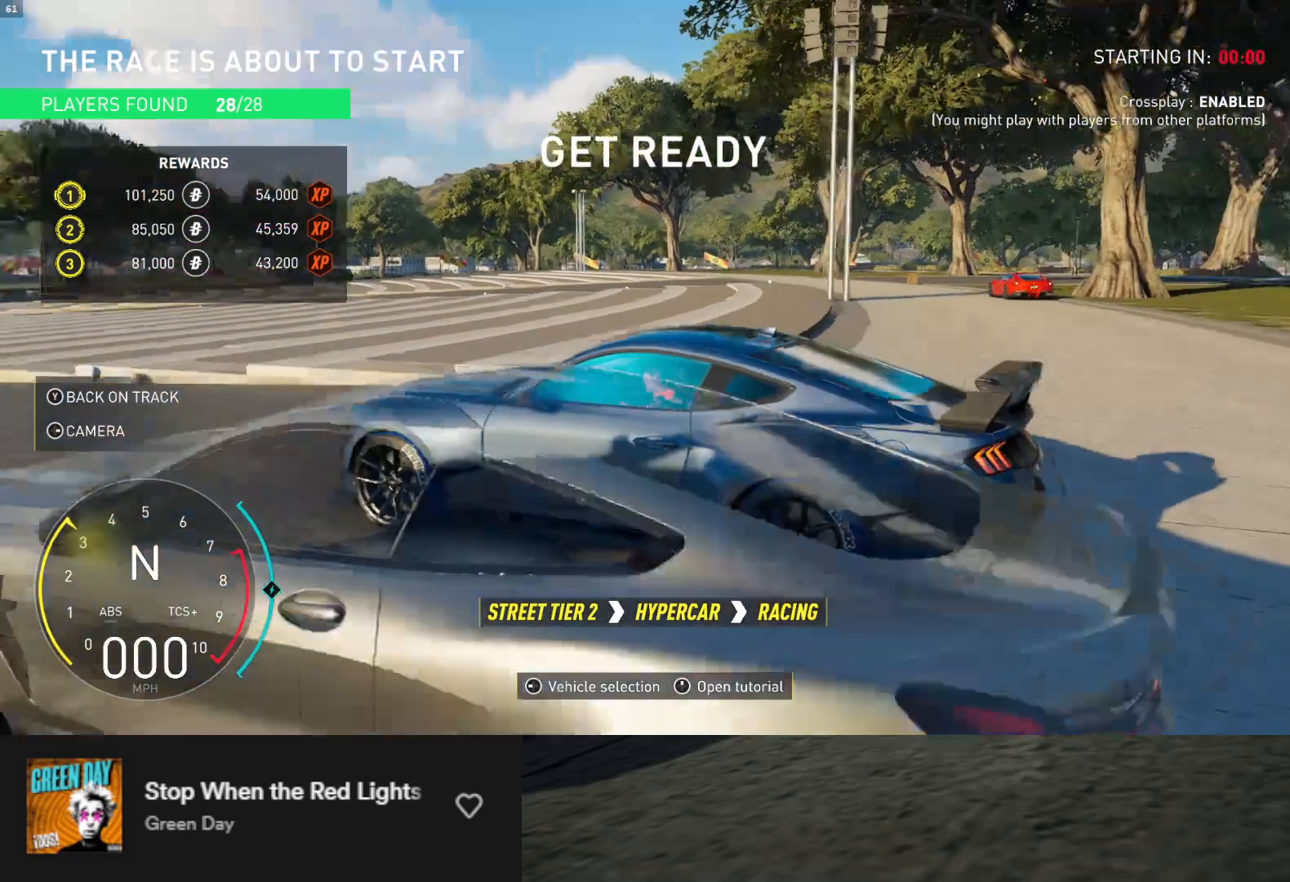
{"buttons": ["A", "R2"], "left_stick": "center", "right_stick": "center", "events": [[33, "right_stick", "center"], [350, "left_stick", "left"], [500, "A", "down"], [500, "left_stick", "center"]]}
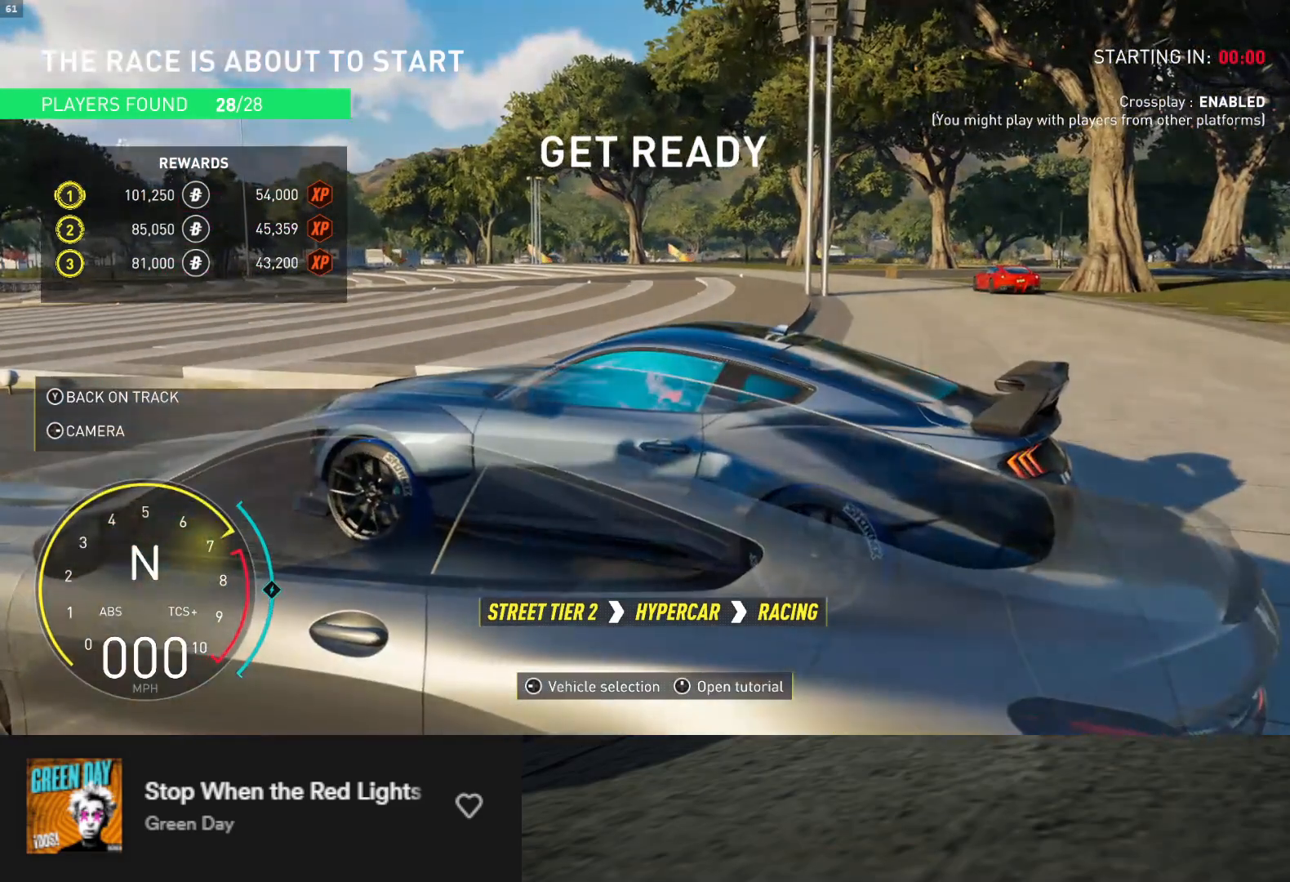
{"buttons": ["R2"], "left_stick": "center", "right_stick": "center", "events": [[67, "A", "up"], [233, "left_stick", "left"], [383, "left_stick", "center"]]}
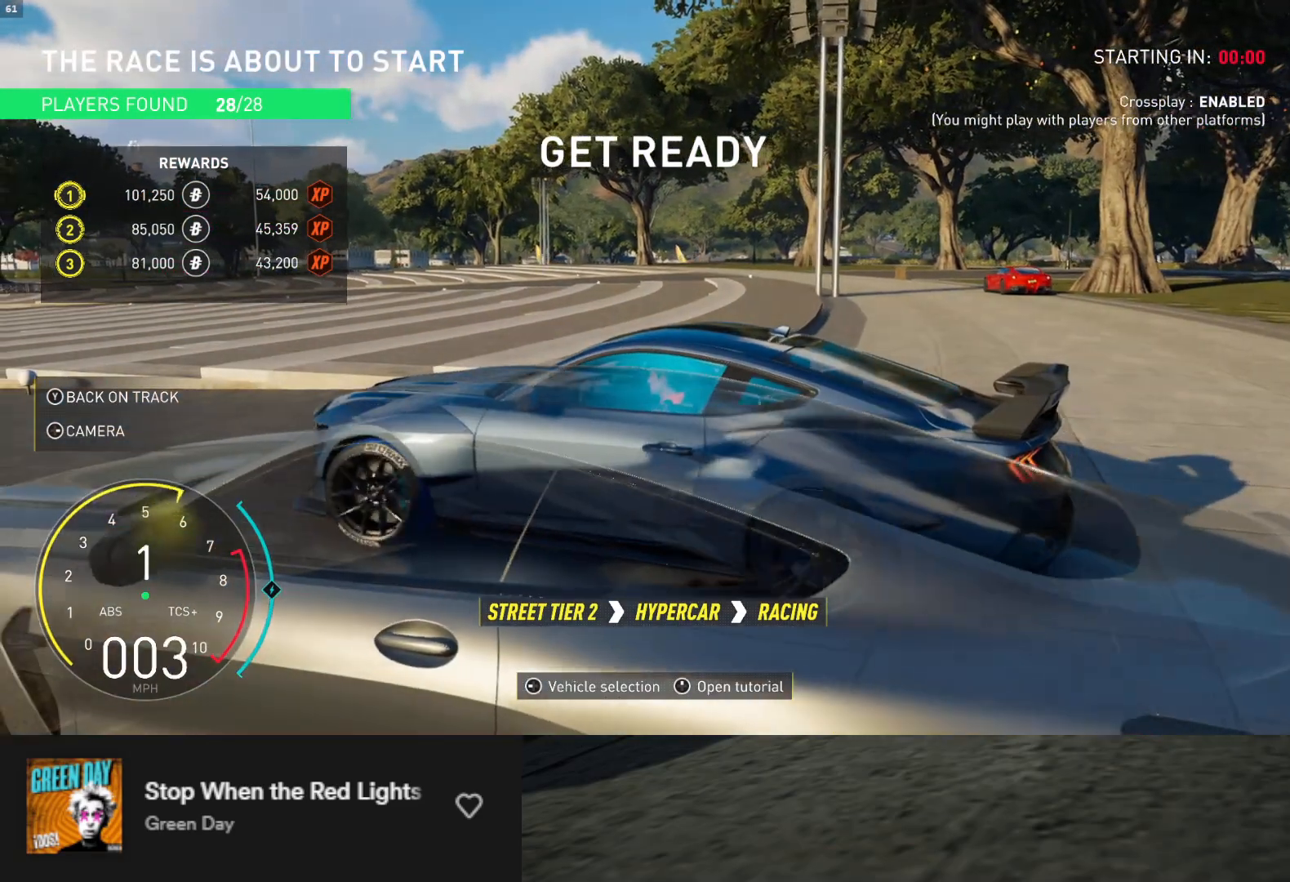
{"buttons": ["R2"], "left_stick": "left", "right_stick": "center", "events": [[417, "left_stick", "left"]]}
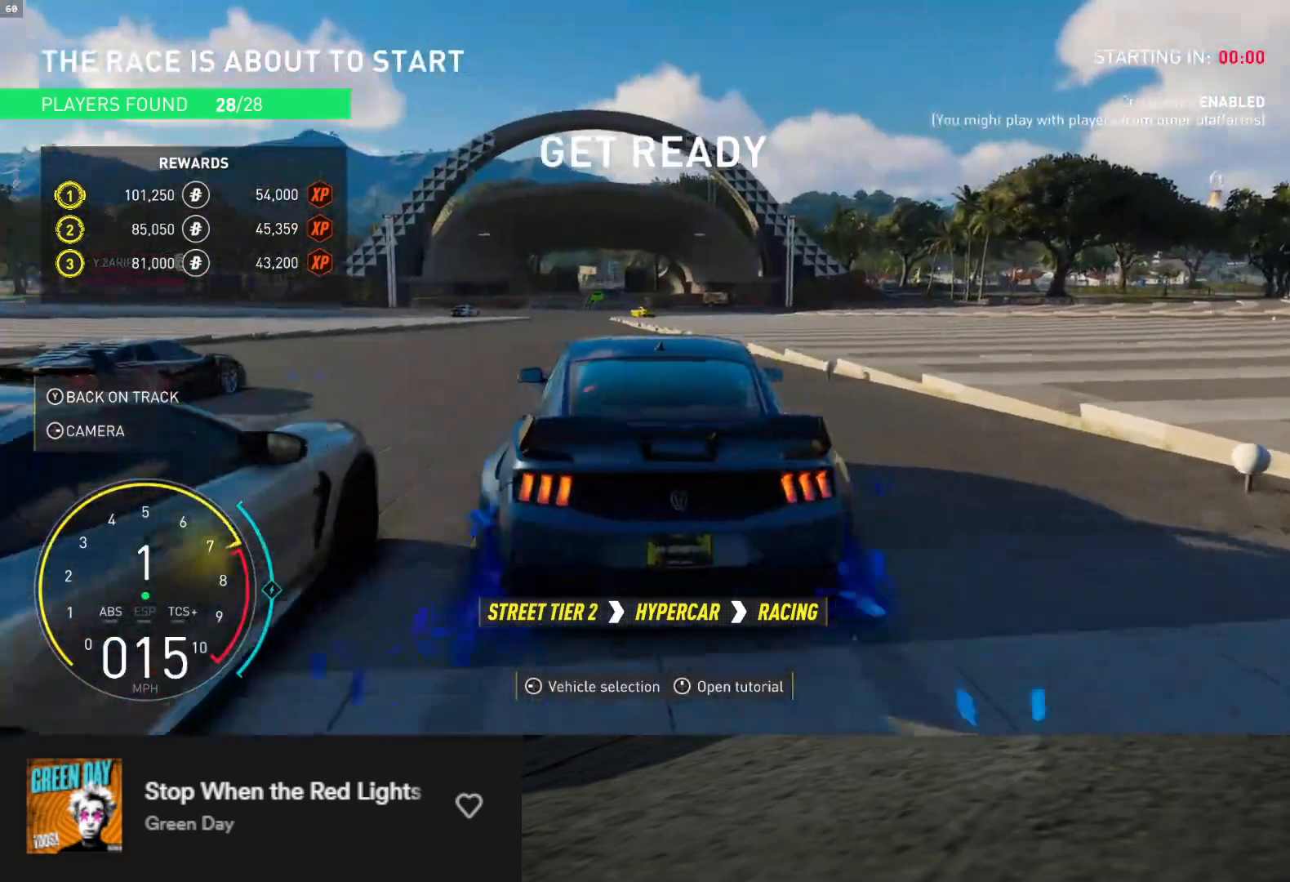
{"buttons": ["R2"], "left_stick": "center", "right_stick": "center", "events": [[50, "left_stick", "center"], [217, "left_stick", "right"], [350, "left_stick", "center"]]}
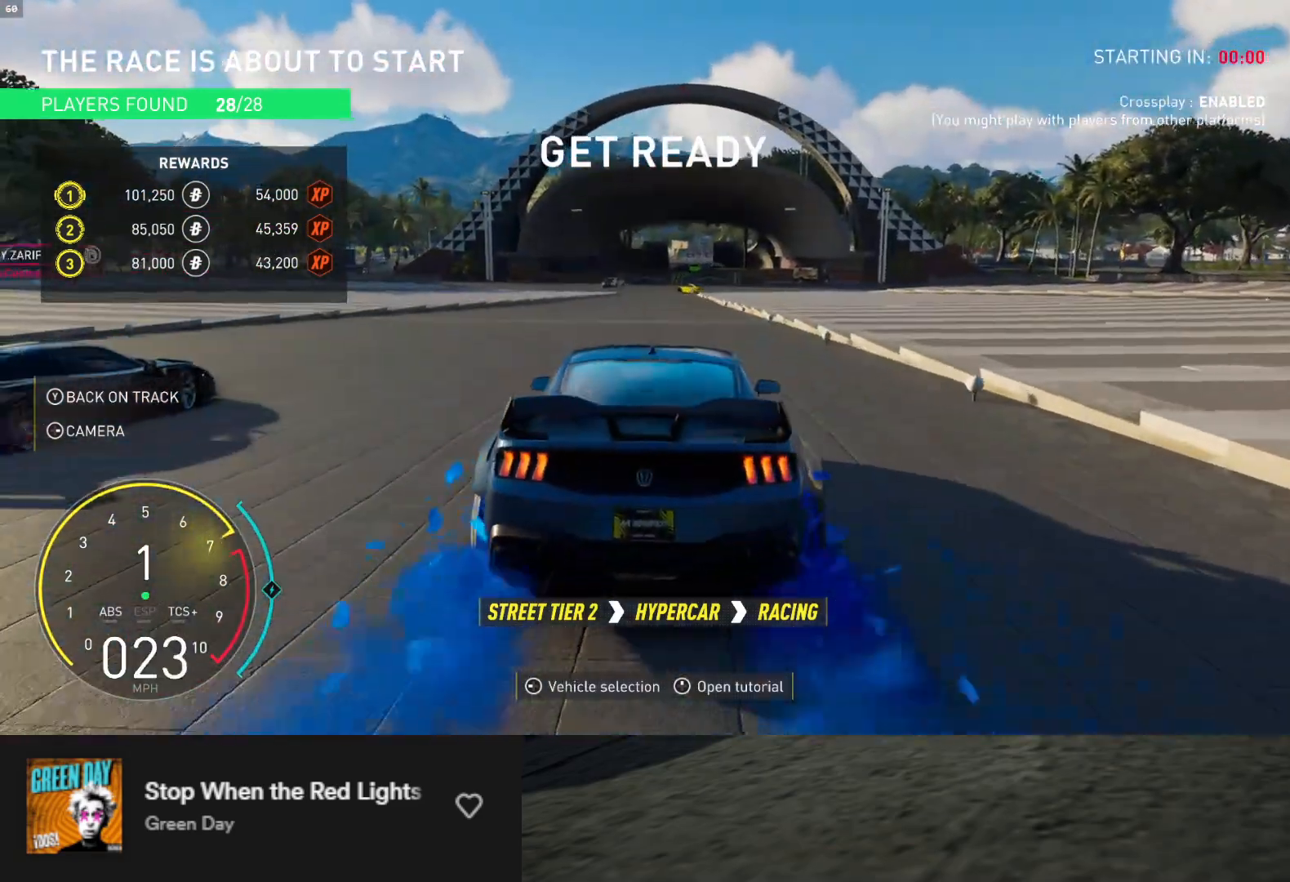
{"buttons": ["A", "R2"], "left_stick": "center", "right_stick": "center", "events": [[433, "A", "down"]]}
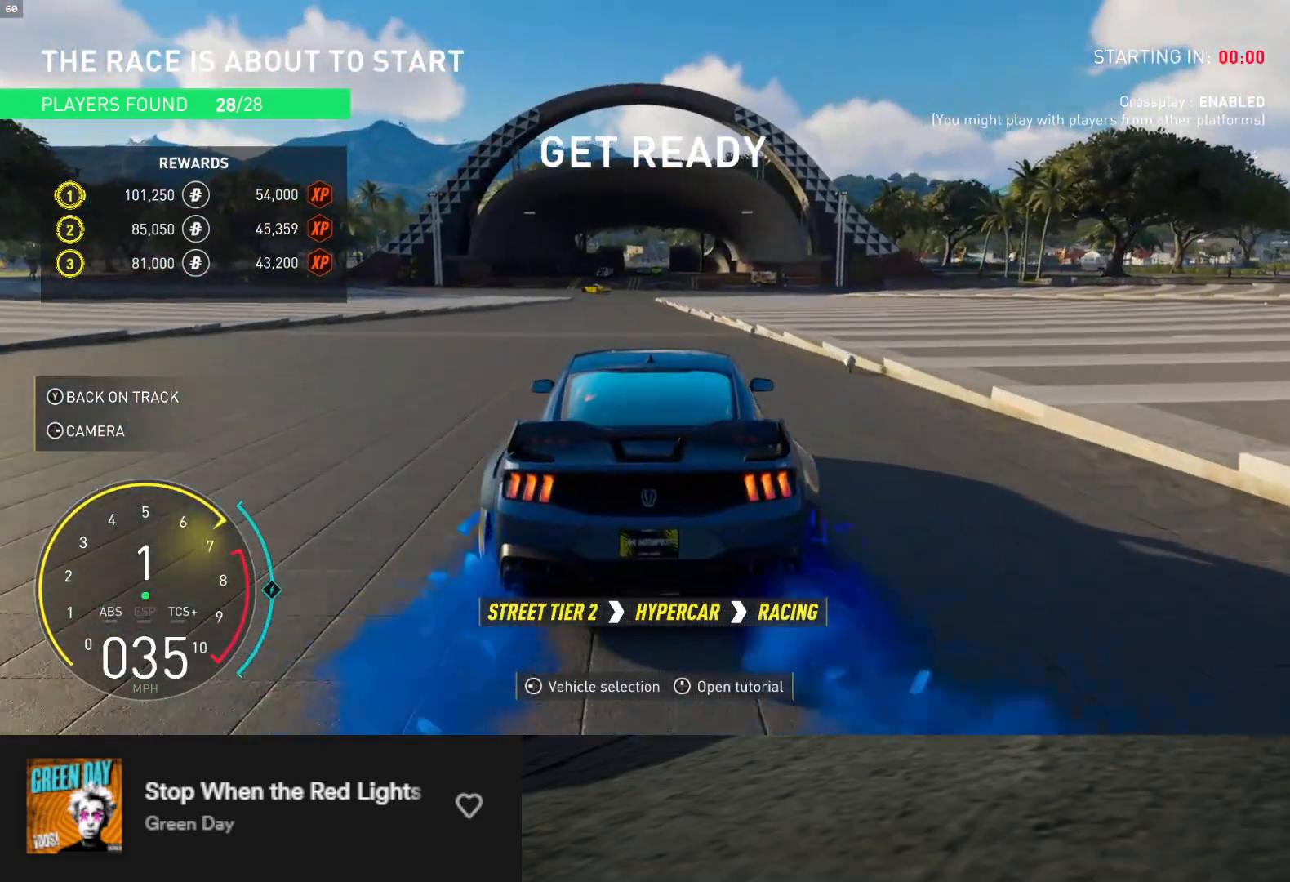
{"buttons": ["R2"], "left_stick": "center", "right_stick": "center", "events": [[17, "A", "up"], [50, "left_stick", "left"], [133, "left_stick", "center"]]}
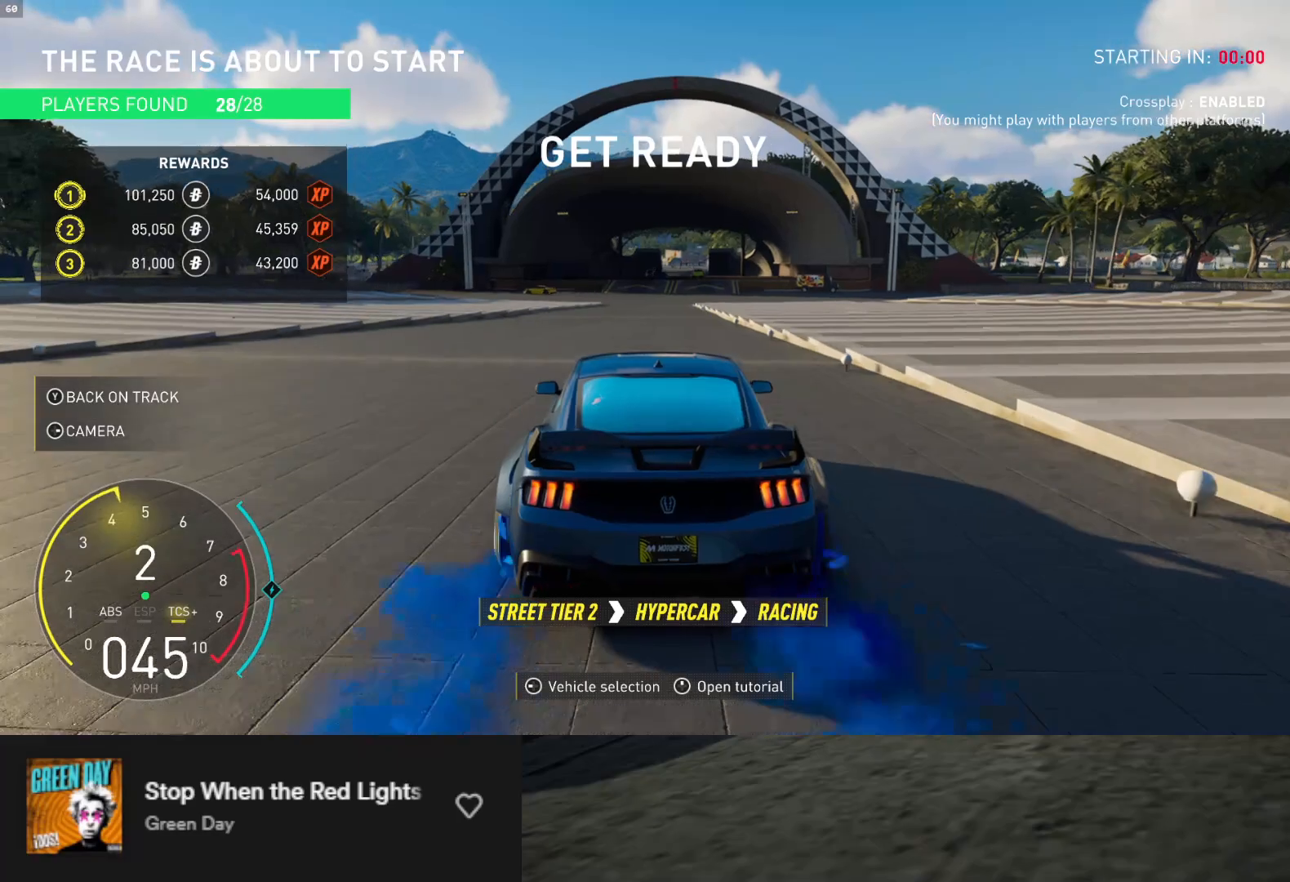
{"buttons": ["R2"], "left_stick": "right", "right_stick": "center", "events": [[417, "left_stick", "right"]]}
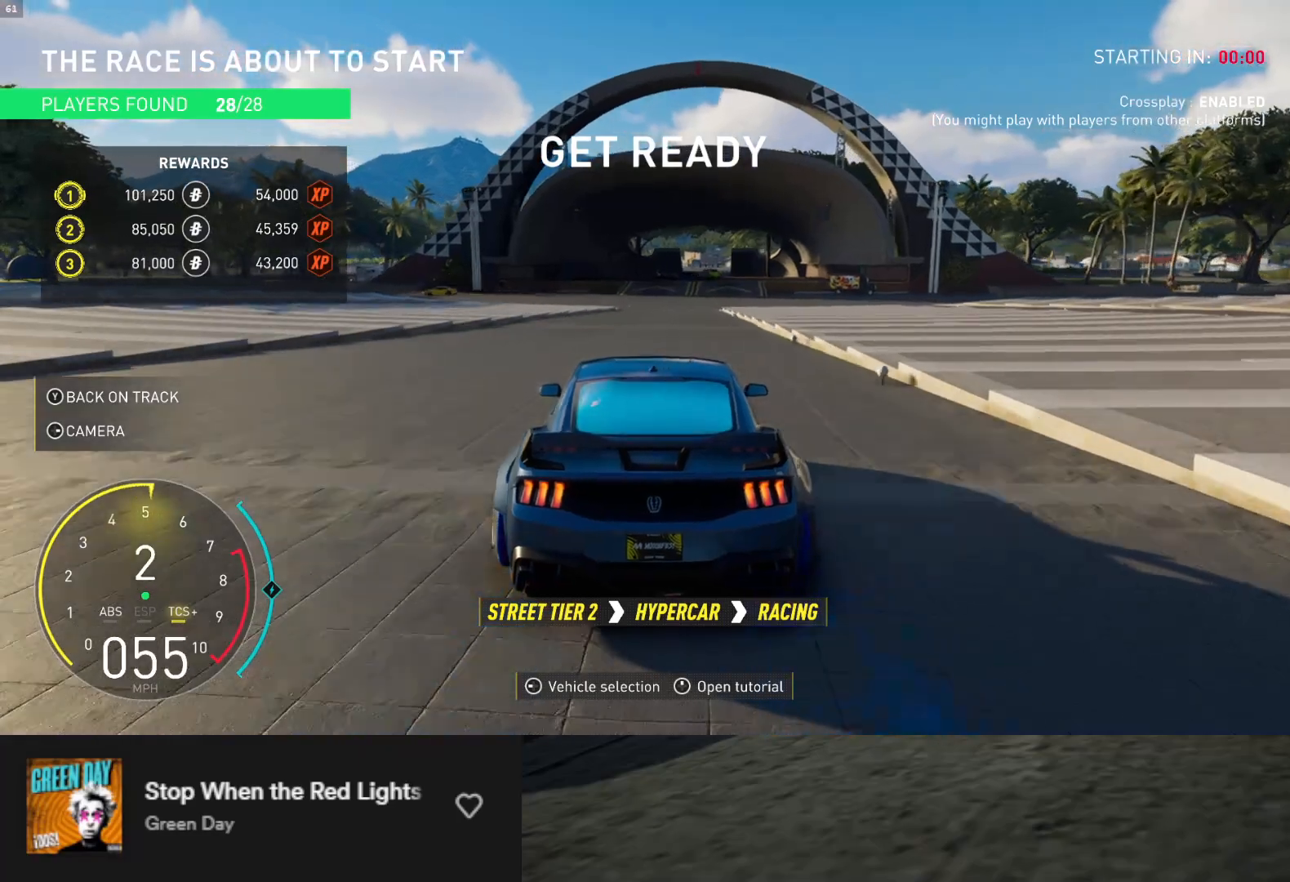
{"buttons": ["R2"], "left_stick": "center", "right_stick": "center", "events": [[17, "left_stick", "center"]]}
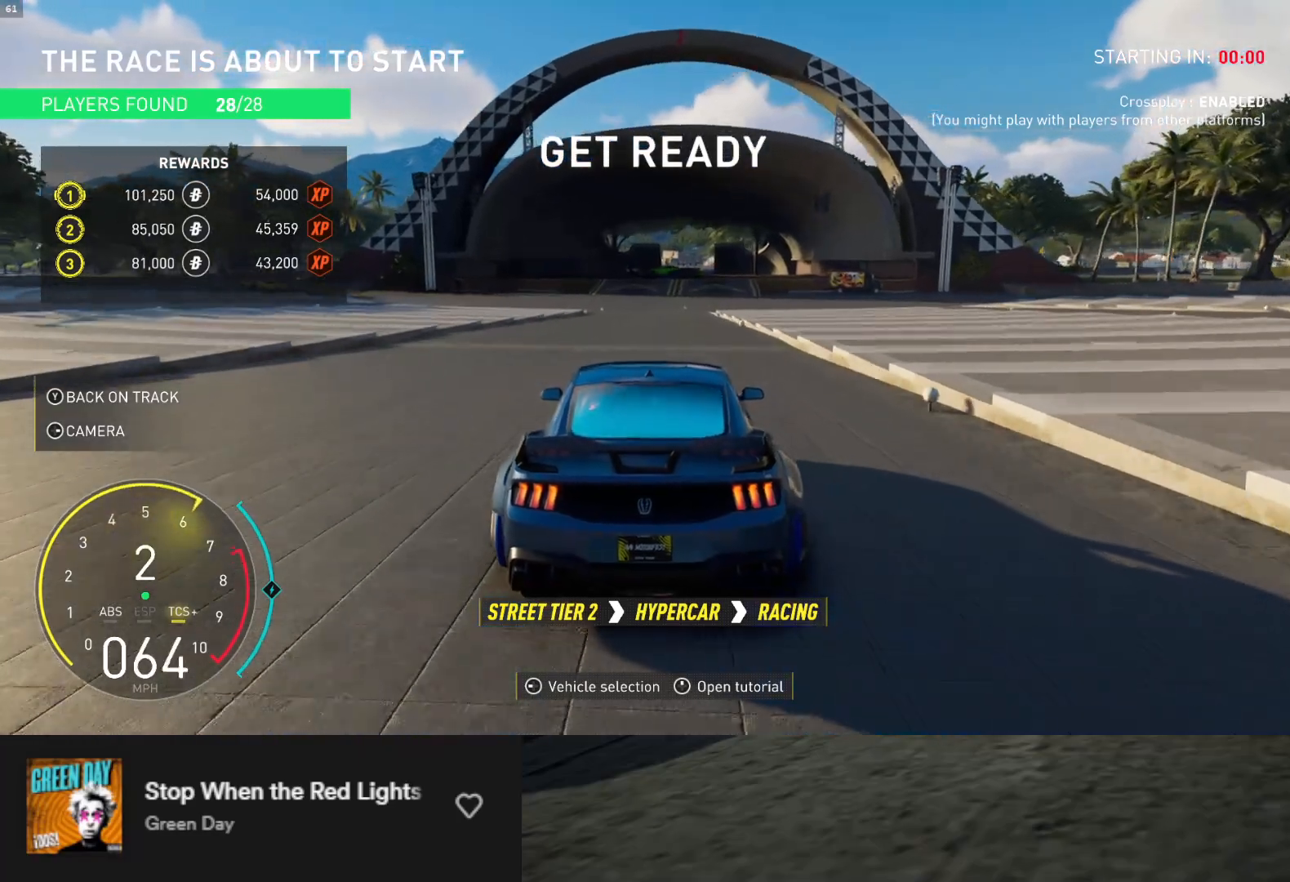
{"buttons": ["A", "R2"], "left_stick": "center", "right_stick": "center", "events": [[267, "left_stick", "right"], [350, "left_stick", "center"], [450, "A", "down"]]}
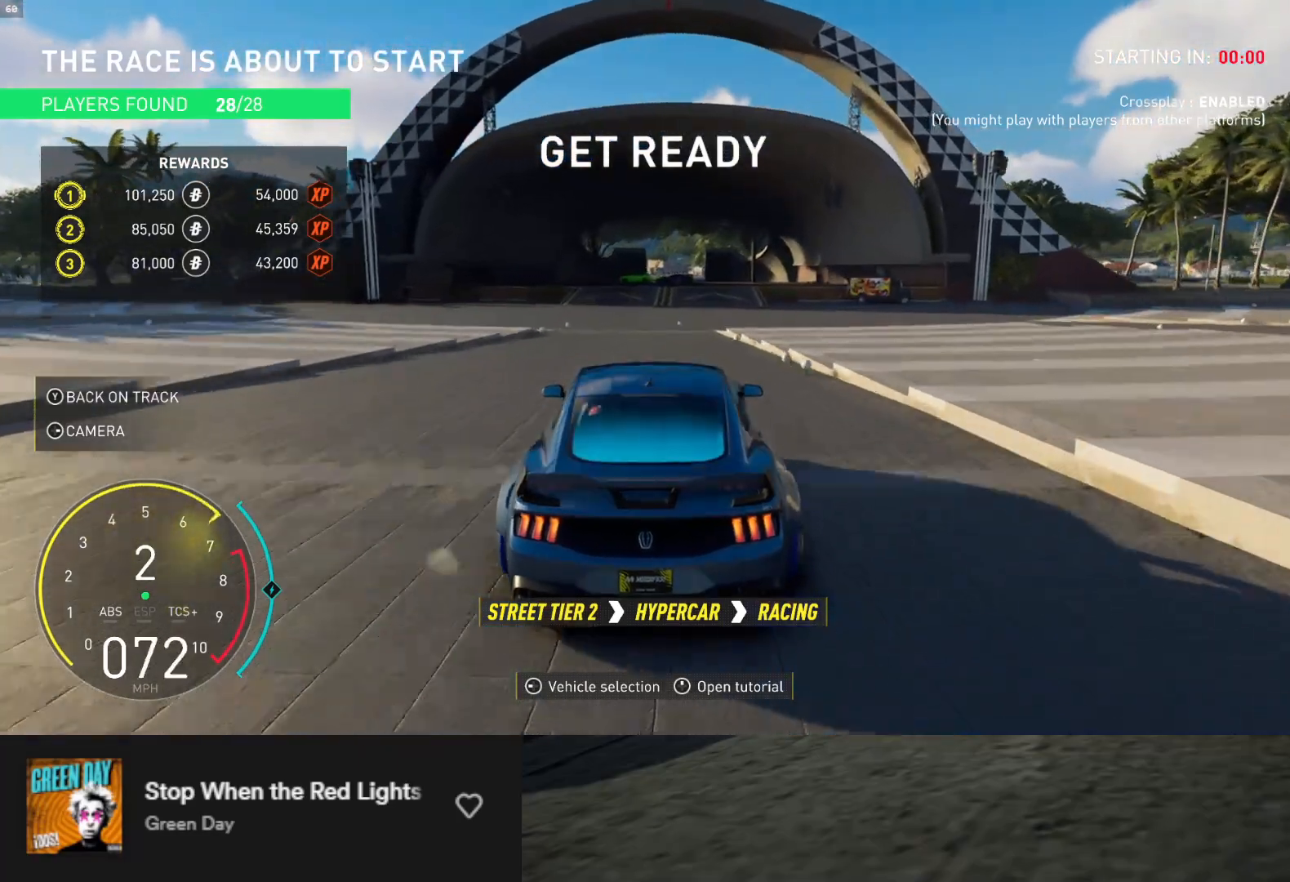
{"buttons": ["R2"], "left_stick": "center", "right_stick": "center", "events": [[17, "A", "up"], [67, "left_stick", "left"], [150, "left_stick", "center"], [300, "left_stick", "right"], [400, "left_stick", "center"]]}
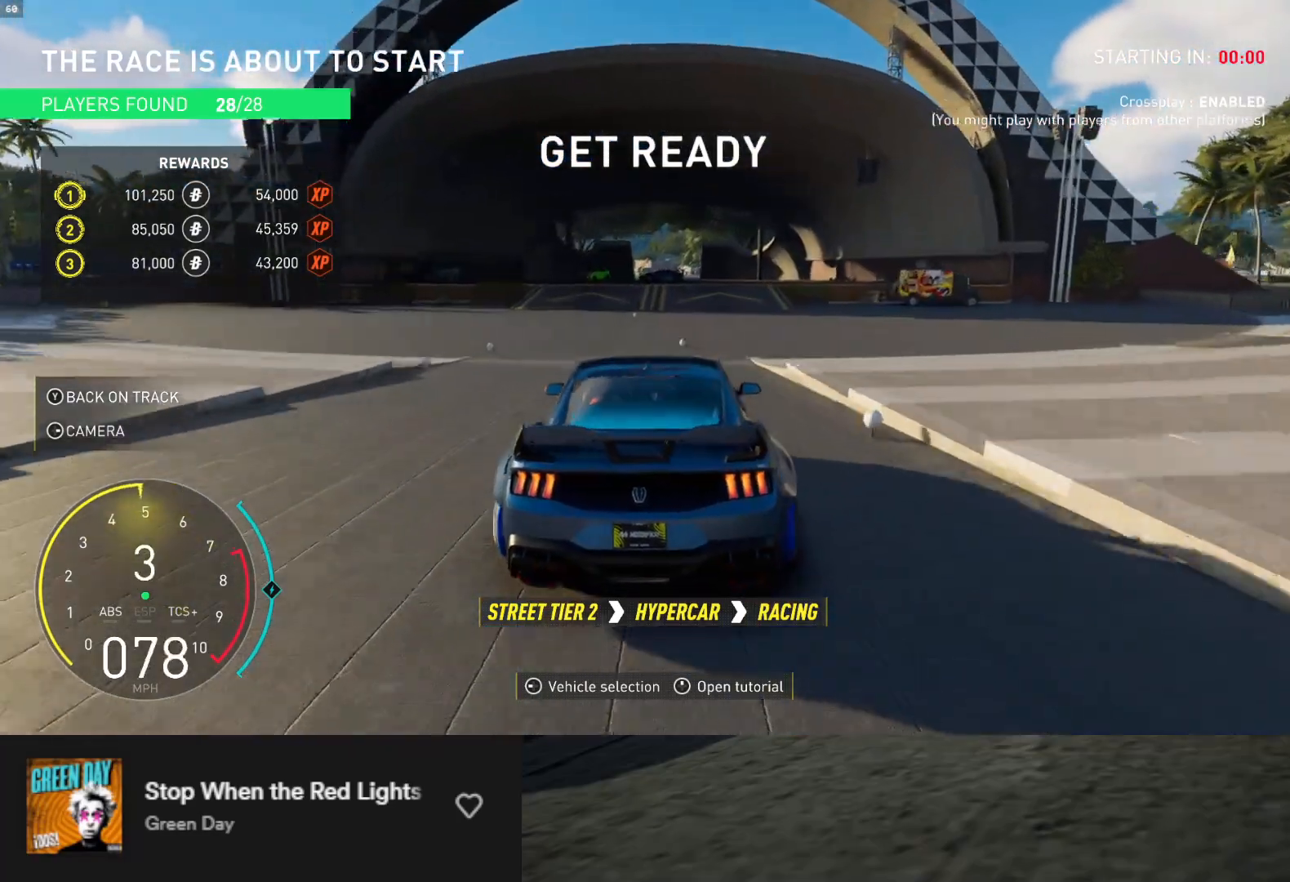
{"buttons": ["R2"], "left_stick": "center", "right_stick": "center", "events": [[133, "left_stick", "left"], [250, "left_stick", "center"]]}
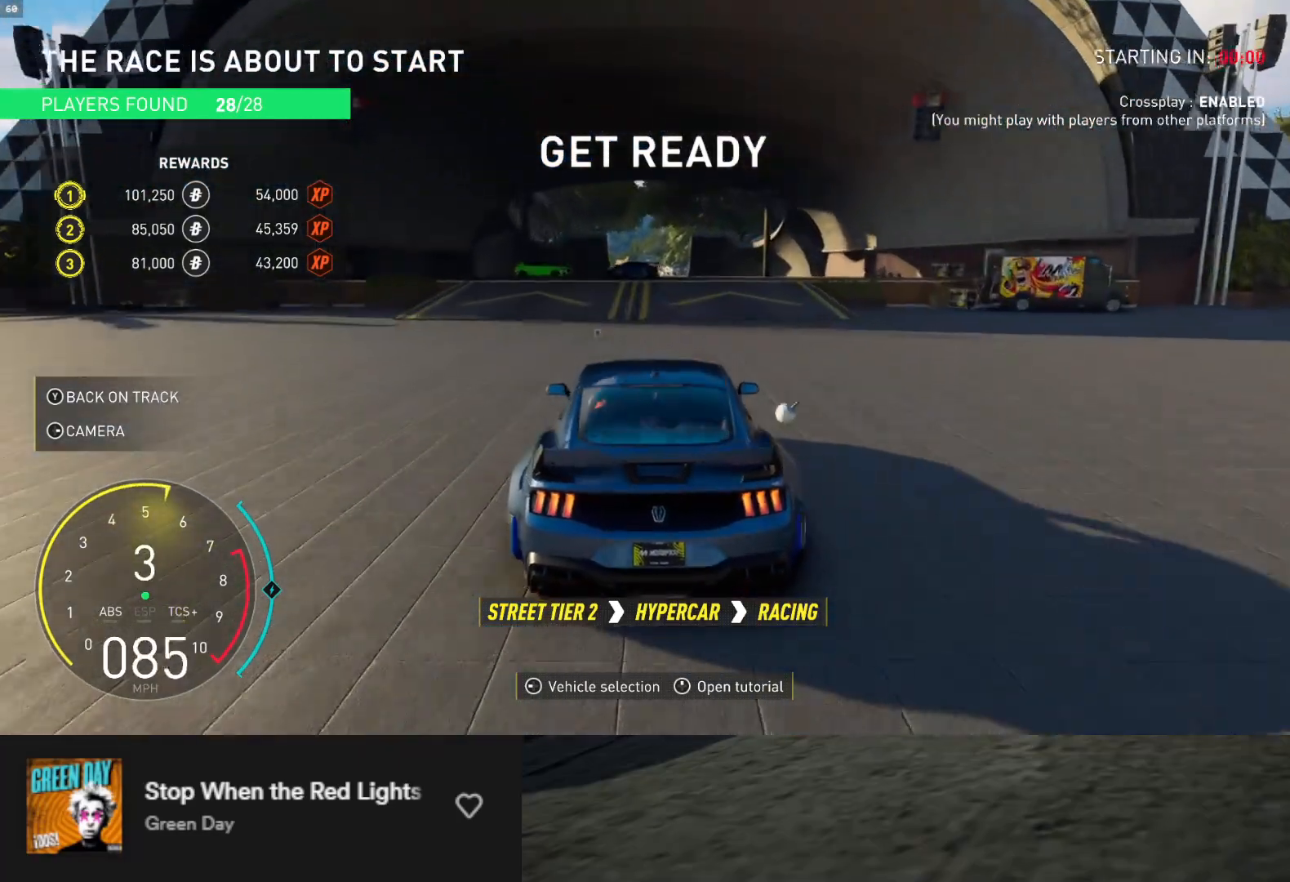
{"buttons": ["A", "R2"], "left_stick": "center", "right_stick": "center", "events": [[100, "left_stick", "right"], [150, "left_stick", "center"], [483, "A", "down"]]}
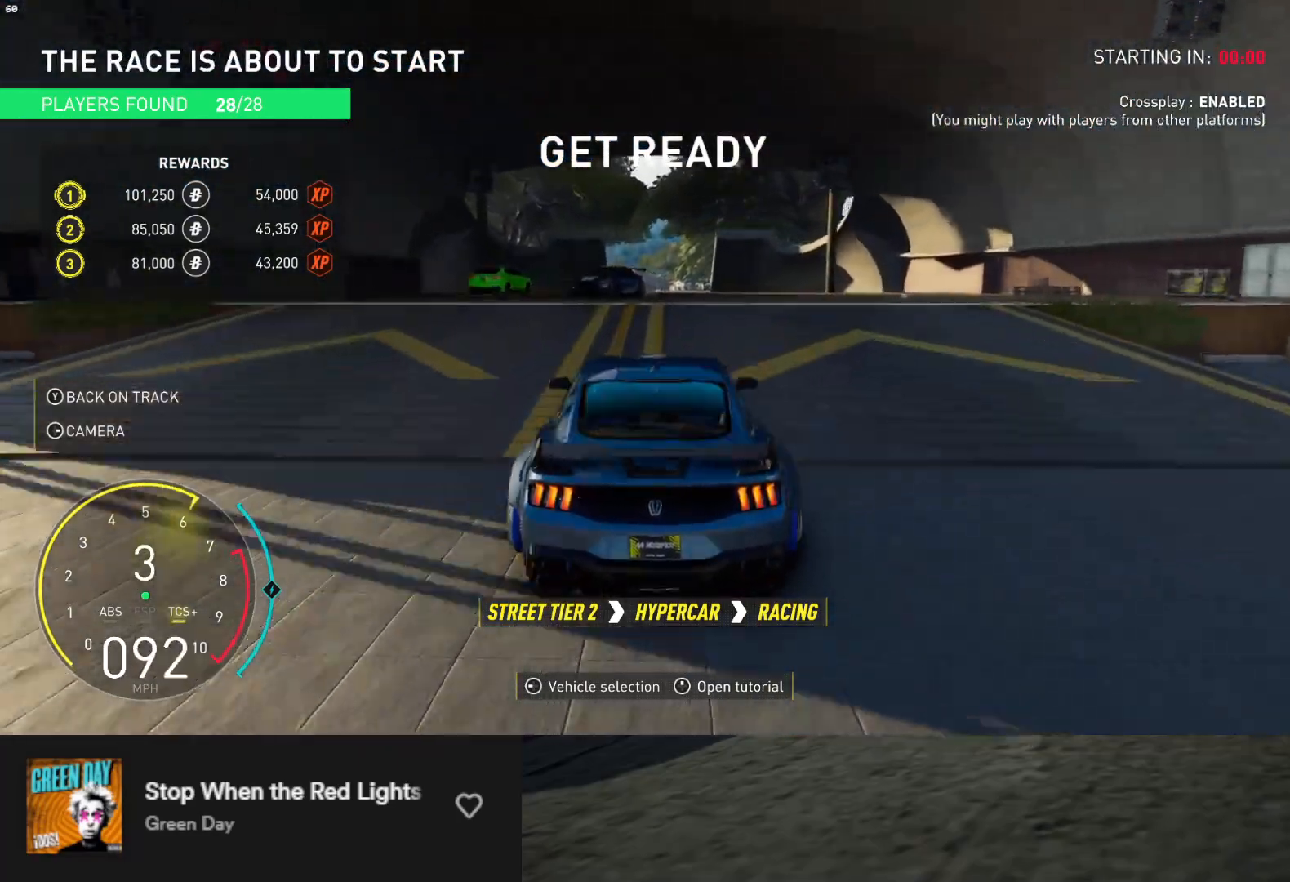
{"buttons": ["L1", "R2"], "left_stick": "center", "right_stick": "center", "events": [[67, "A", "up"], [100, "L1", "down"]]}
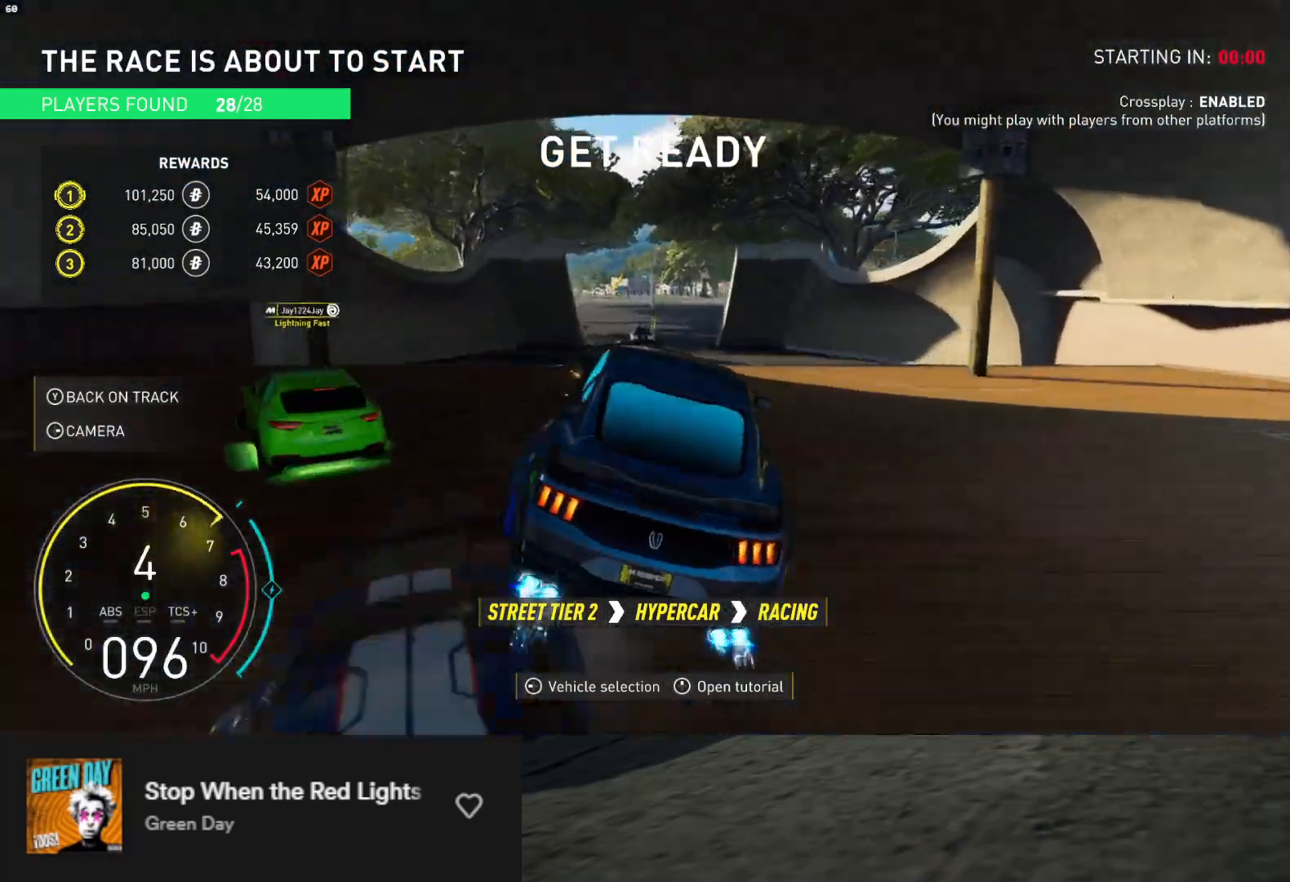
{"buttons": ["R2"], "left_stick": "center", "right_stick": "center", "events": [[233, "L1", "up"]]}
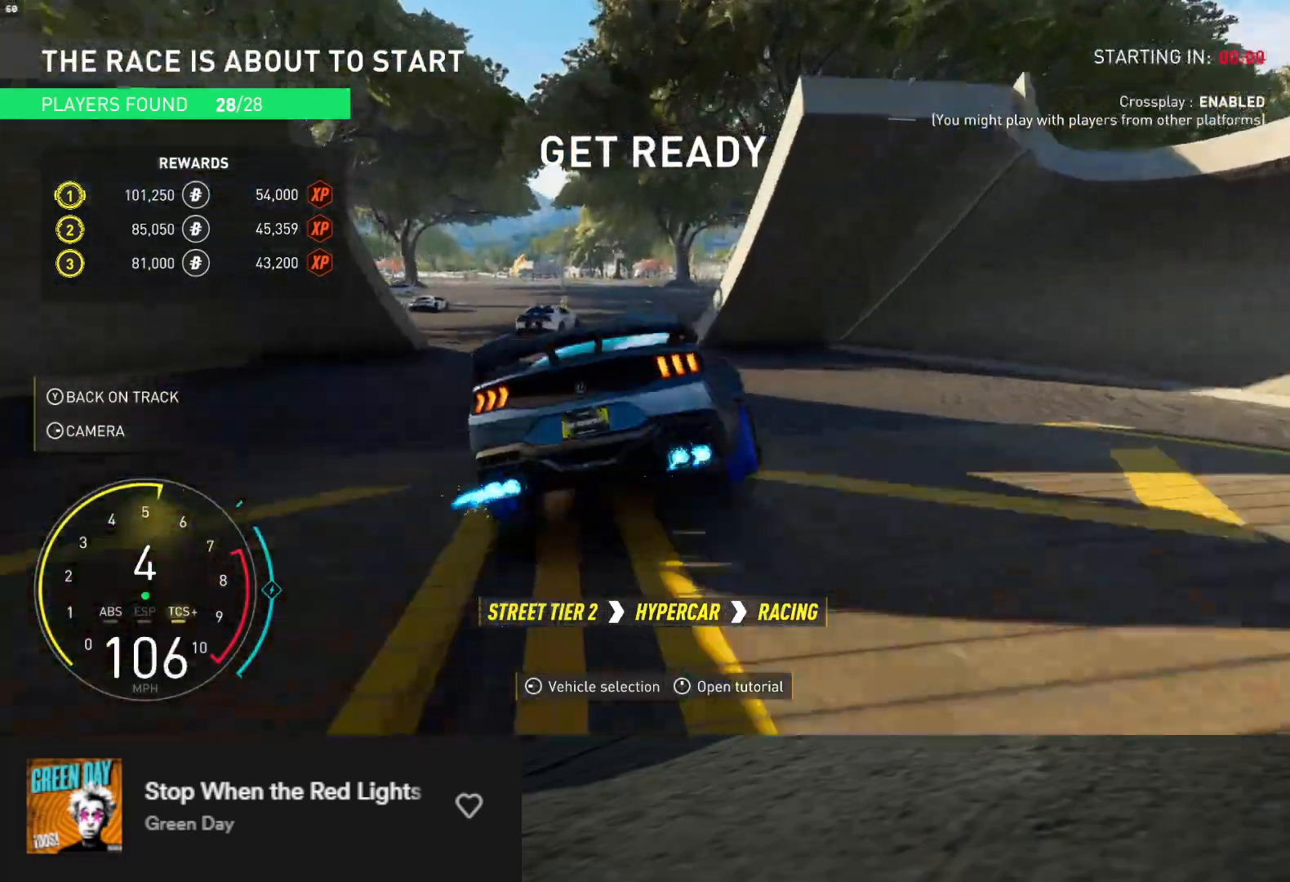
{"buttons": ["R2"], "left_stick": "left", "right_stick": "center", "events": [[117, "left_stick", "left"], [167, "R2", "up"], [350, "R2", "down"]]}
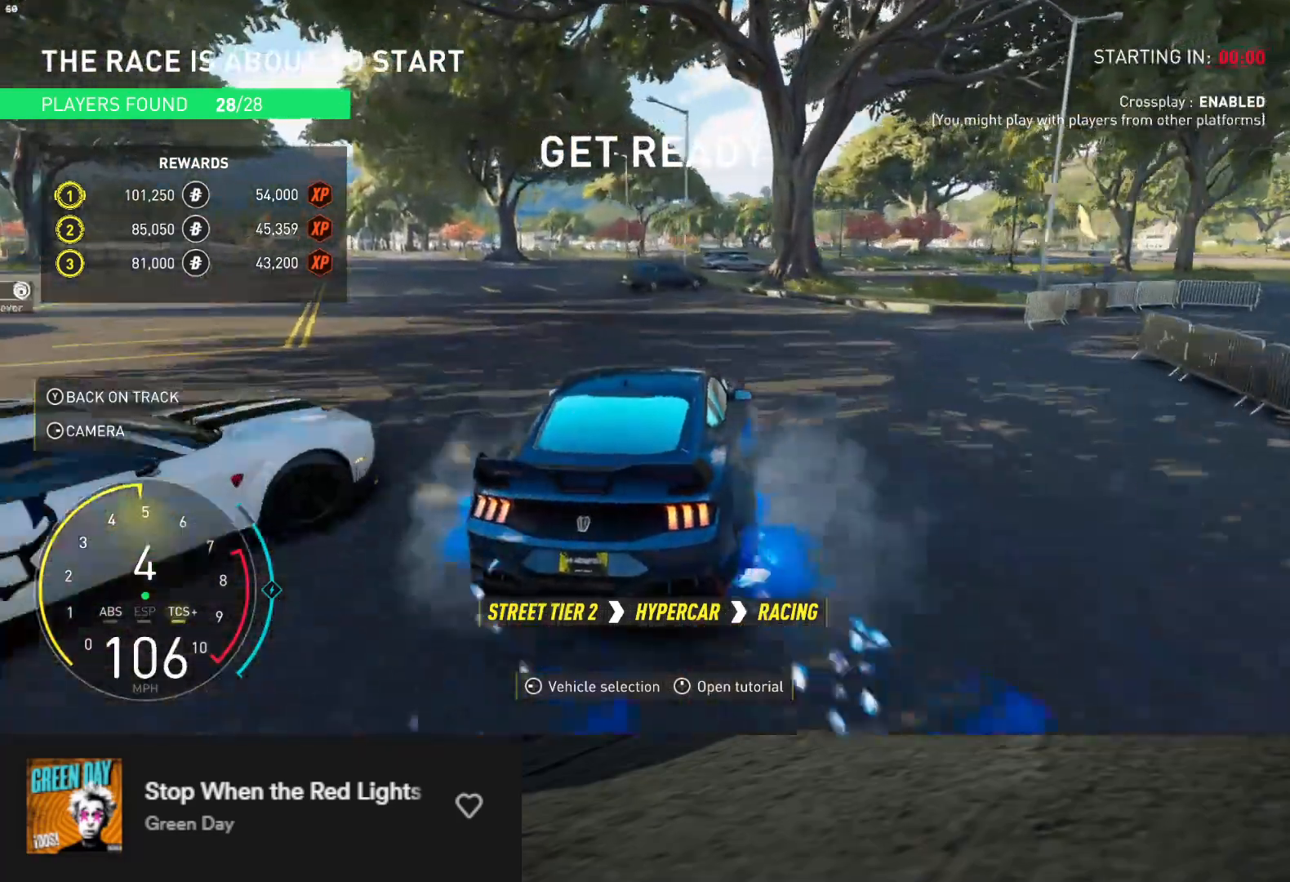
{"buttons": ["L2"], "left_stick": "left", "right_stick": "center", "events": [[67, "R2", "up"], [183, "L2", "down"]]}
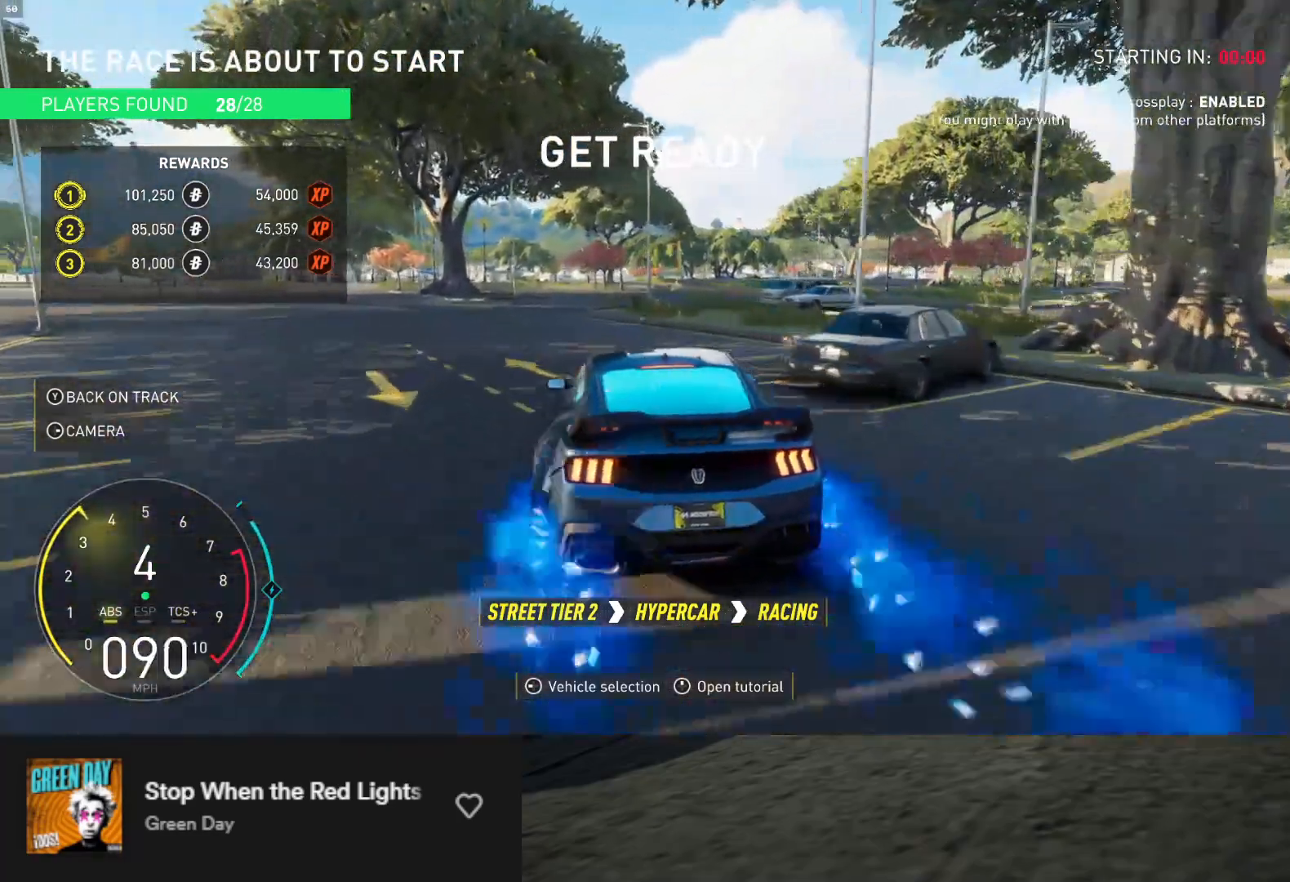
{"buttons": ["B"], "left_stick": "left", "right_stick": "center", "events": [[283, "L2", "up"], [367, "B", "down"]]}
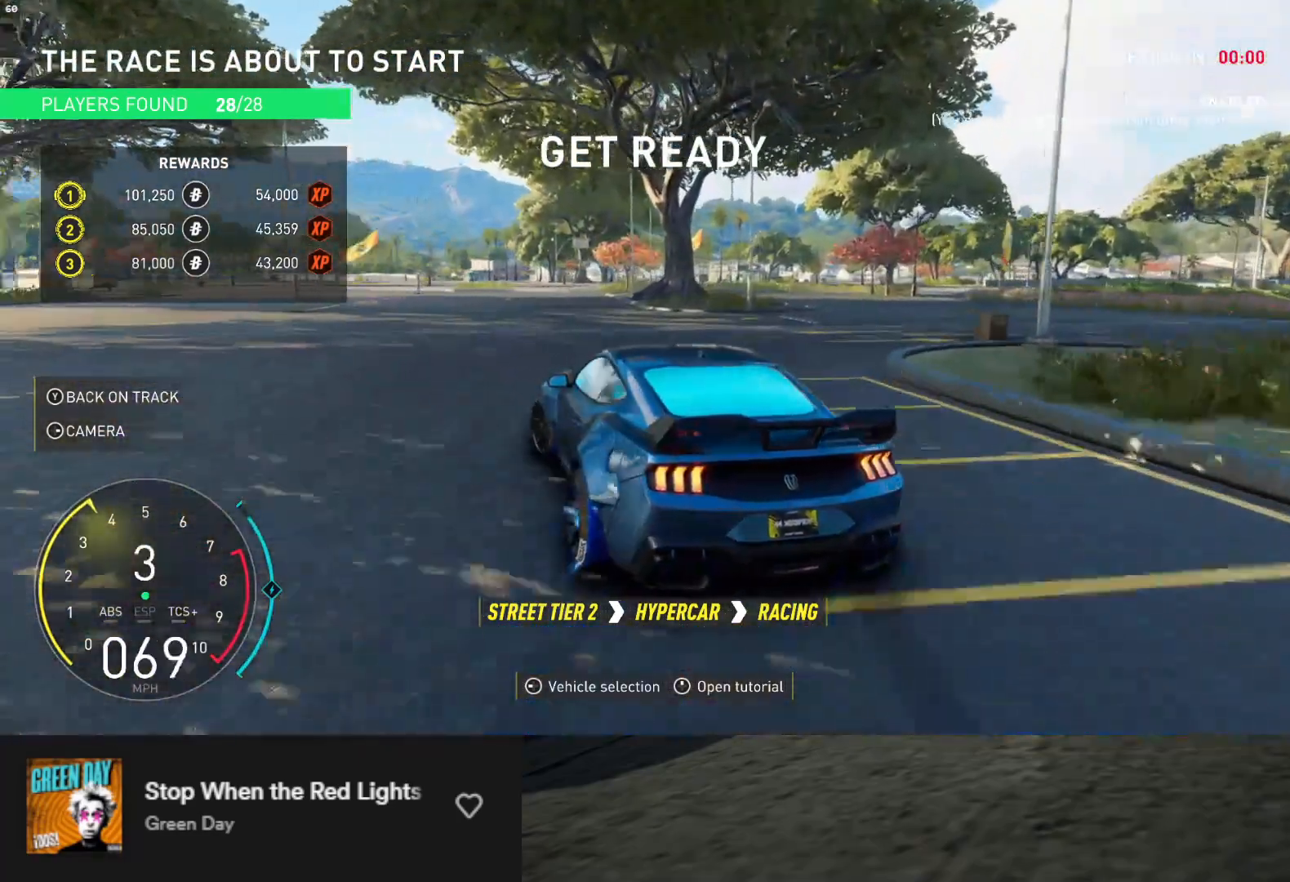
{"buttons": ["R2"], "left_stick": "center", "right_stick": "center", "events": [[83, "B", "up"], [117, "R2", "down"], [367, "left_stick", "center"]]}
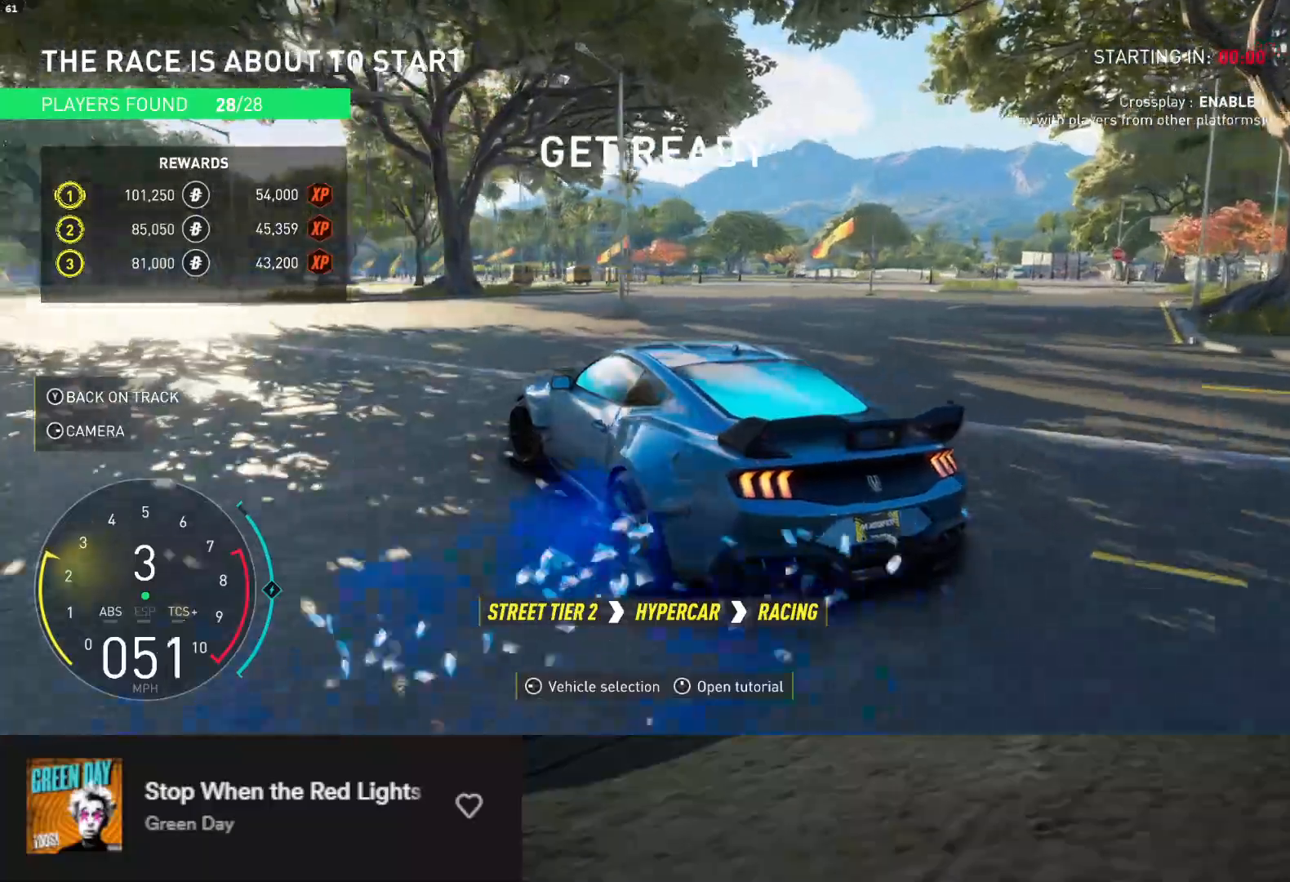
{"buttons": ["R2"], "left_stick": "left", "right_stick": "center", "events": [[200, "left_stick", "left"]]}
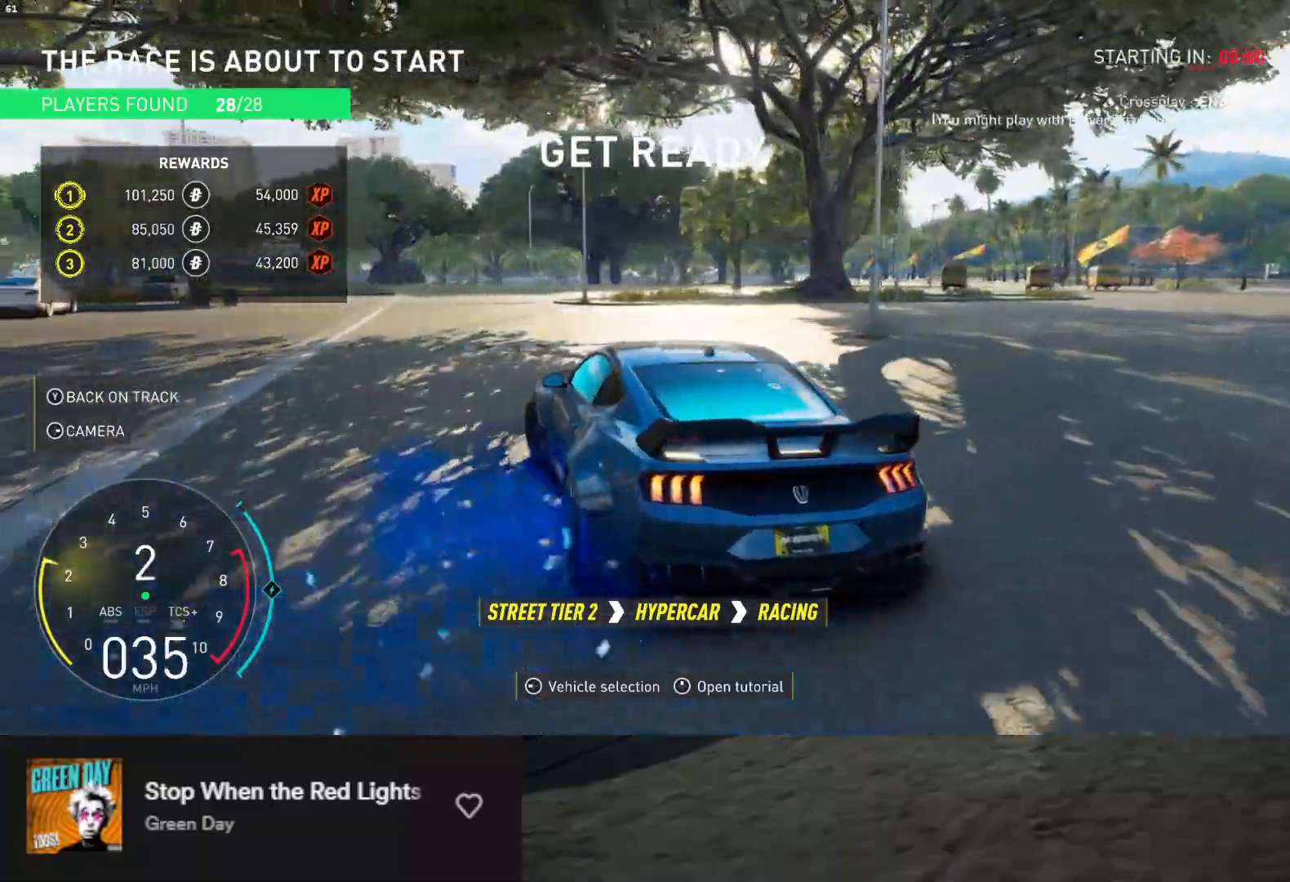
{"buttons": ["R2"], "left_stick": "left", "right_stick": "center", "events": [[17, "left_stick", "center"], [100, "L1", "down"], [450, "left_stick", "left"], [500, "L1", "up"]]}
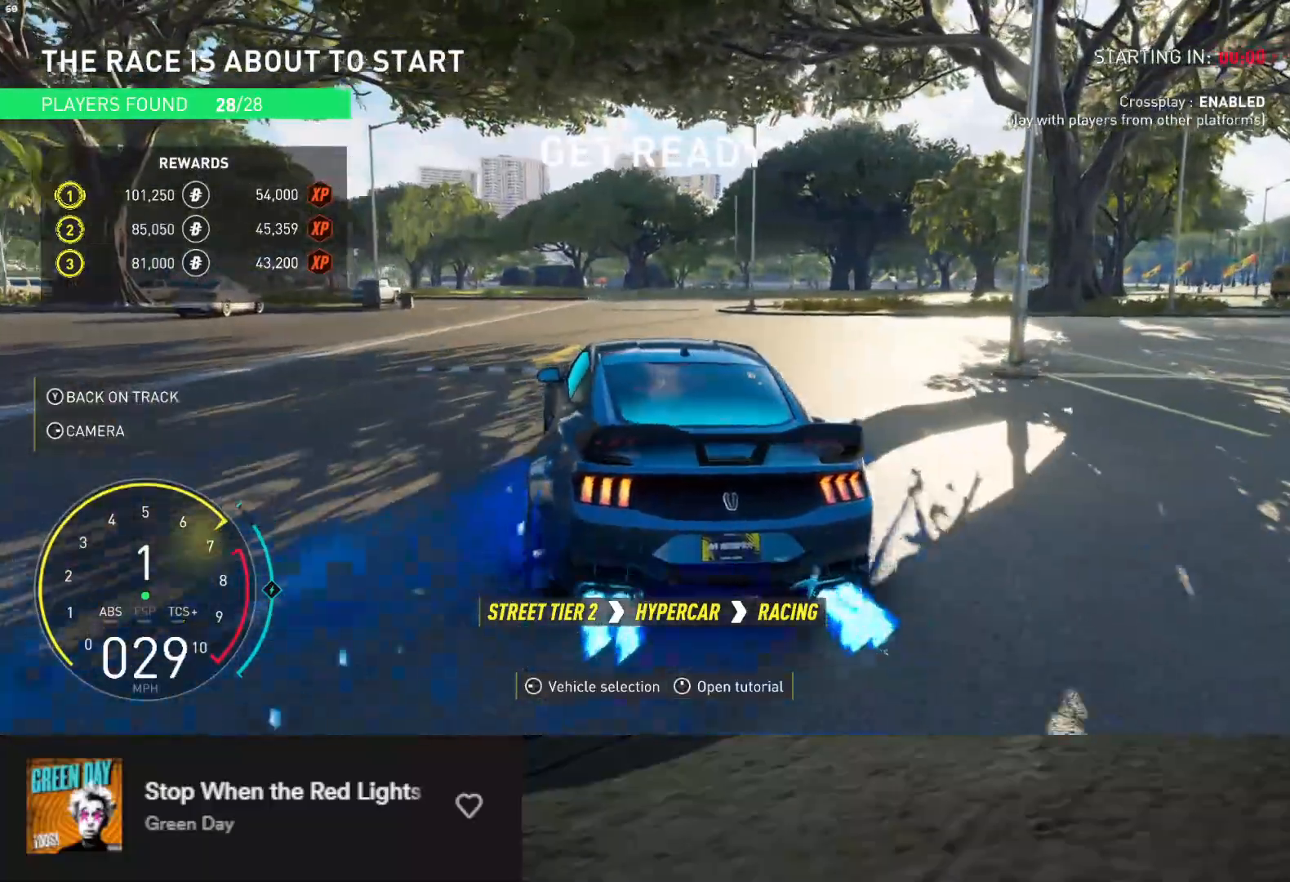
{"buttons": ["R2"], "left_stick": "left", "right_stick": "center", "events": []}
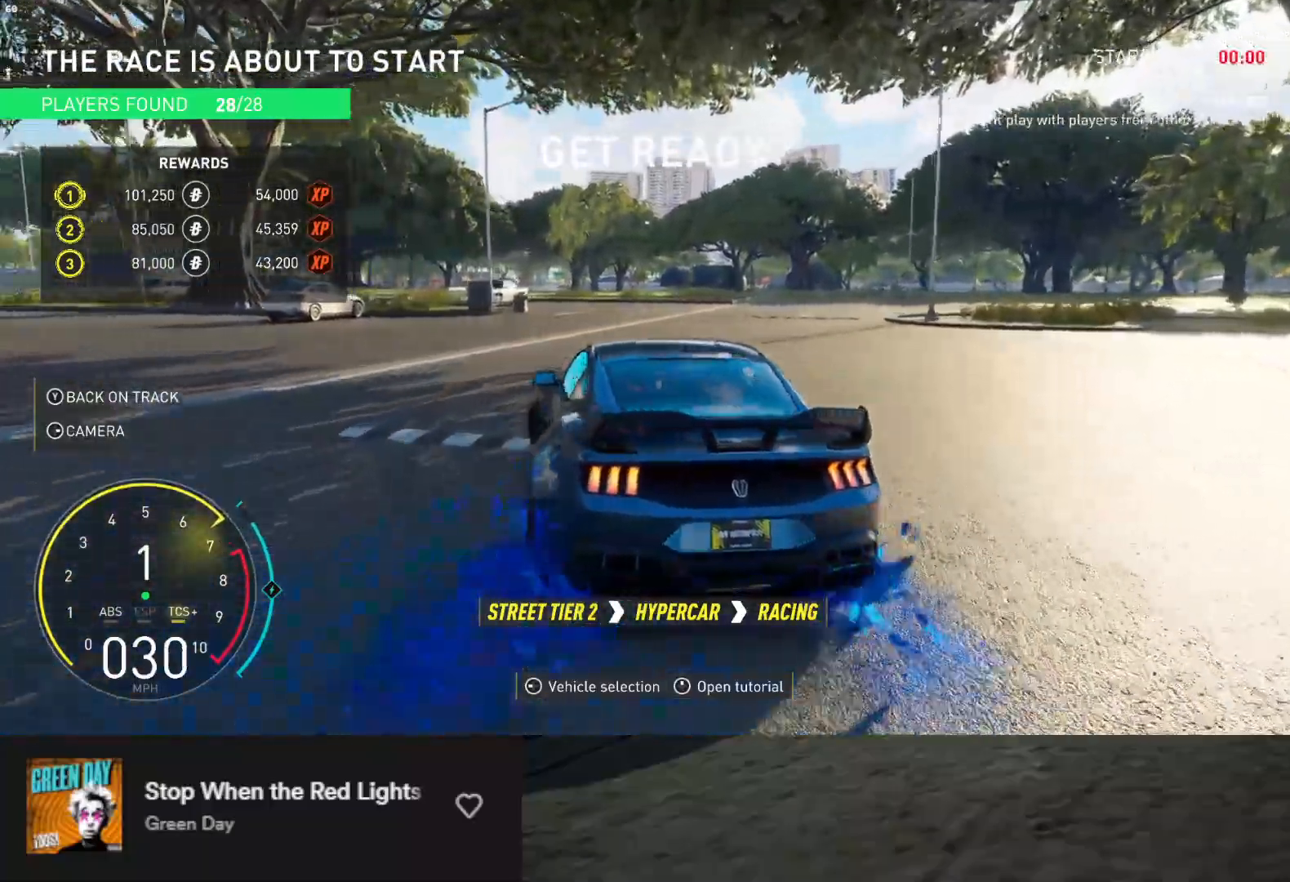
{"buttons": ["R2"], "left_stick": "center", "right_stick": "center", "events": [[150, "A", "down"], [233, "left_stick", "center"], [283, "A", "up"]]}
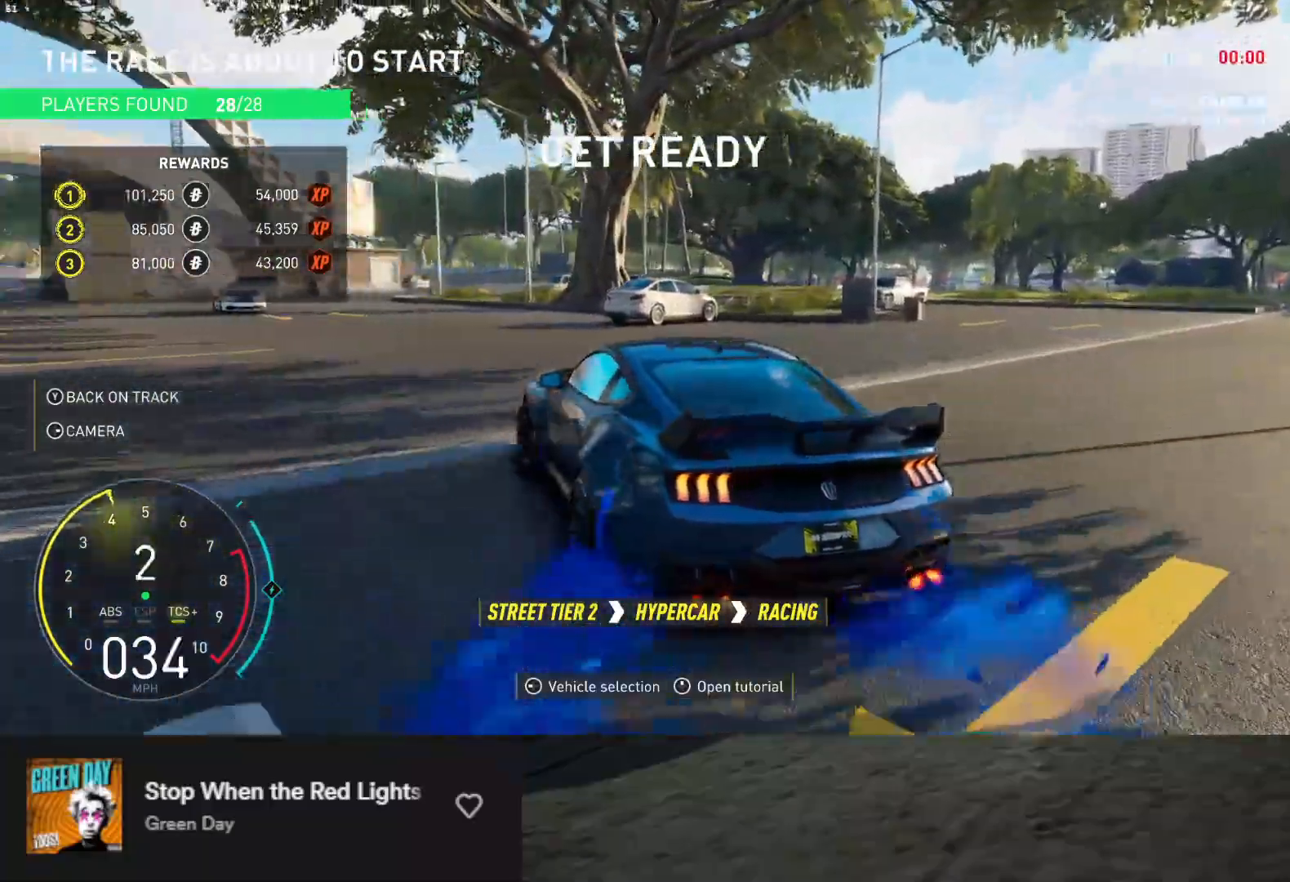
{"buttons": ["L1", "R2"], "left_stick": "center", "right_stick": "center", "events": [[183, "left_stick", "left"], [317, "L1", "down"], [367, "left_stick", "center"]]}
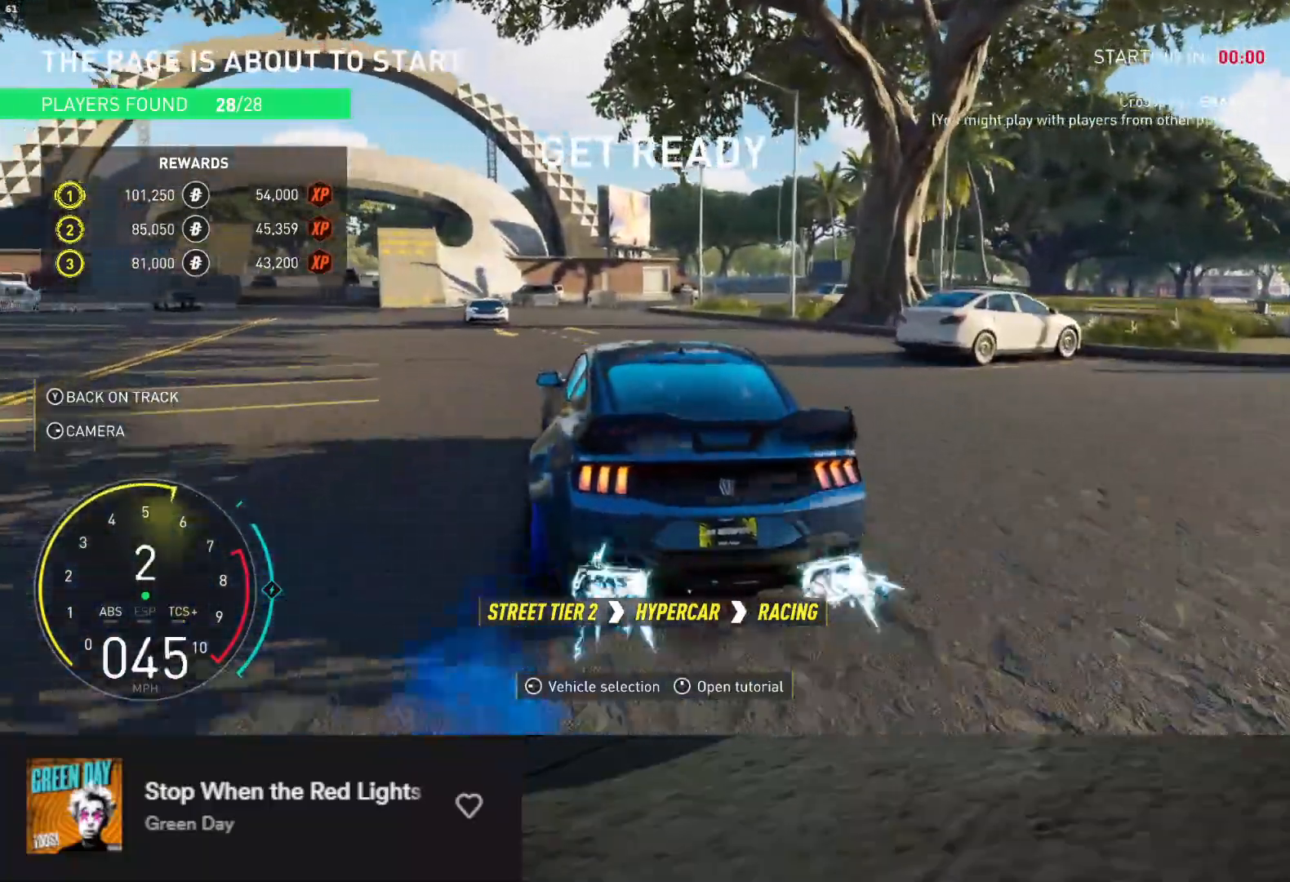
{"buttons": ["R2"], "left_stick": "center", "right_stick": "center", "events": [[300, "L1", "up"], [300, "left_stick", "right"], [433, "left_stick", "center"]]}